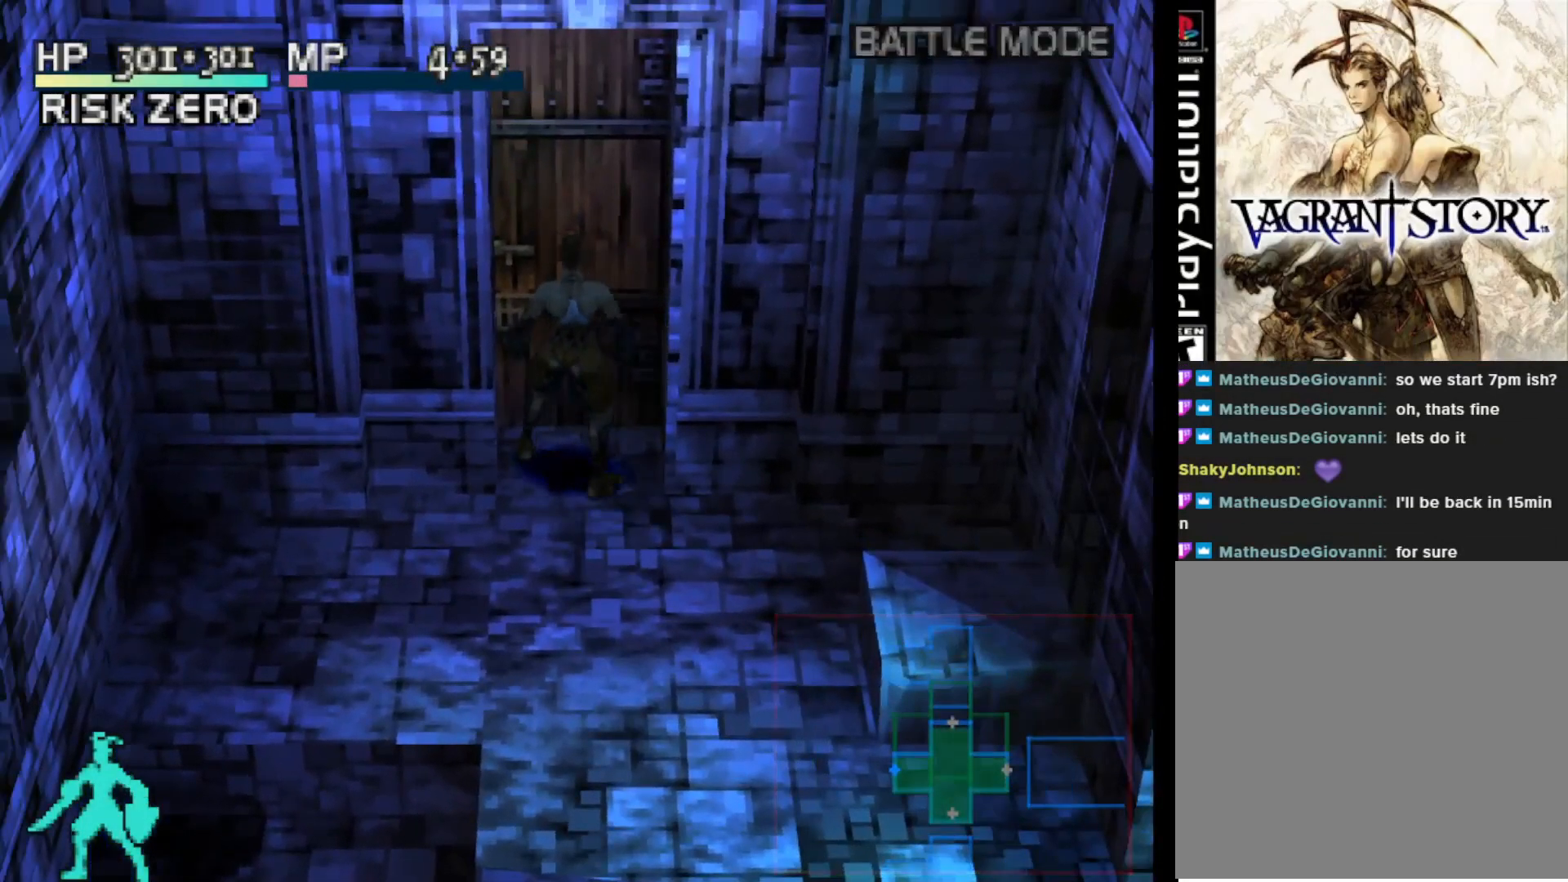
Gameplay with a controller (PlayStation layout); each line is a JSON object with the inputs held at the frame after it. "events" lists button and stick changes between this image and that frame as [ms after this image, input, new state], when the widget could be followed in between. Not read: left_stick.
{"buttons": [], "right_stick": "center", "events": []}
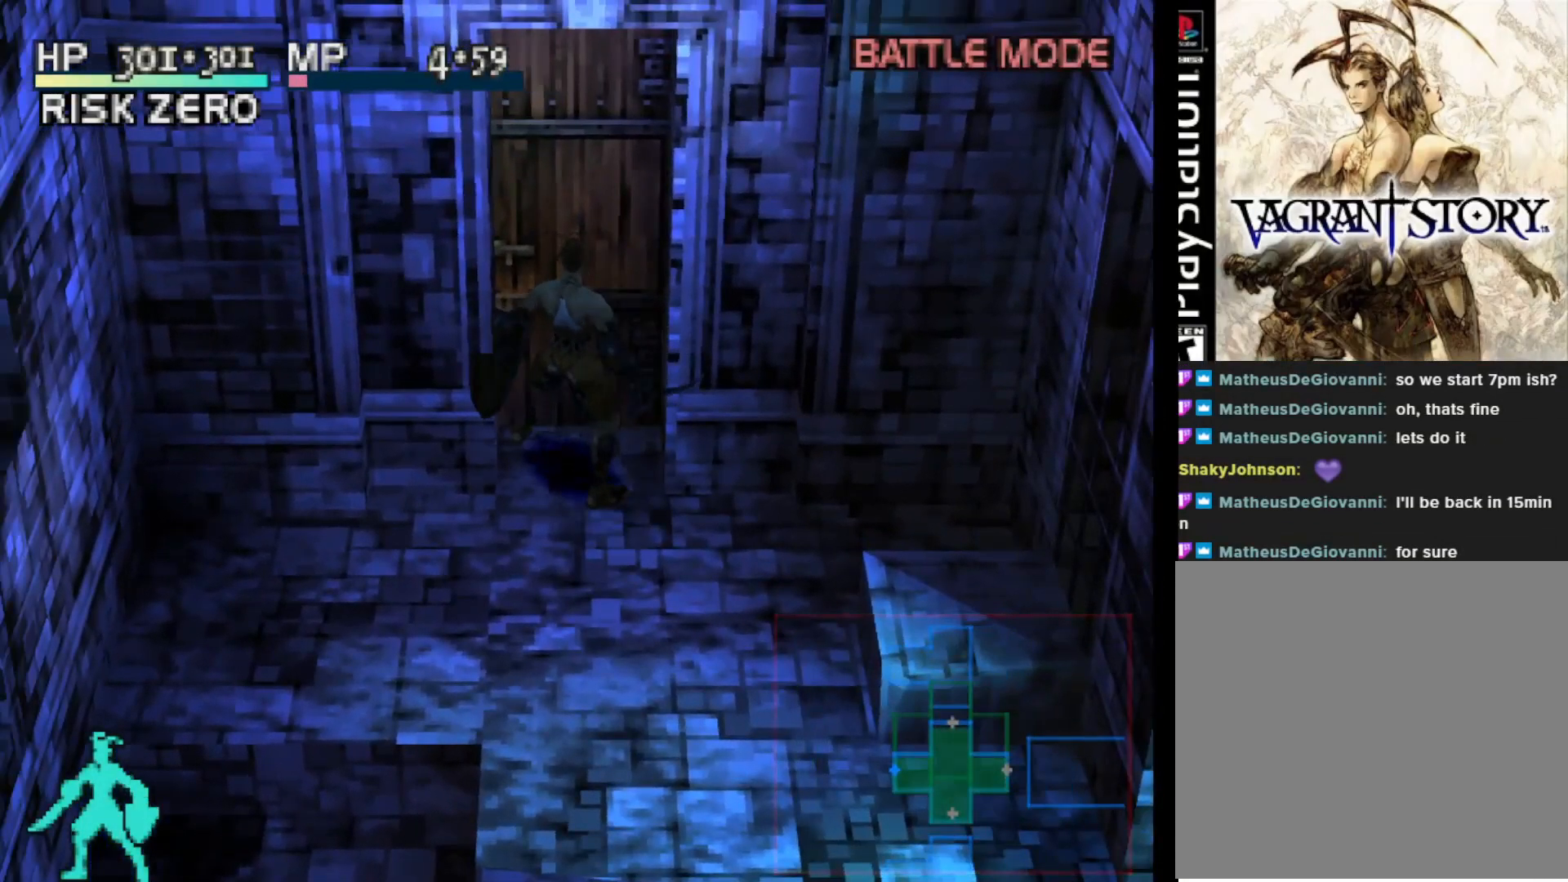
{"buttons": [], "right_stick": "center", "events": [[50, "DPAD_UP", "down"], [67, "CROSS", "down"], [133, "DPAD_UP", "up"], [167, "CROSS", "up"]]}
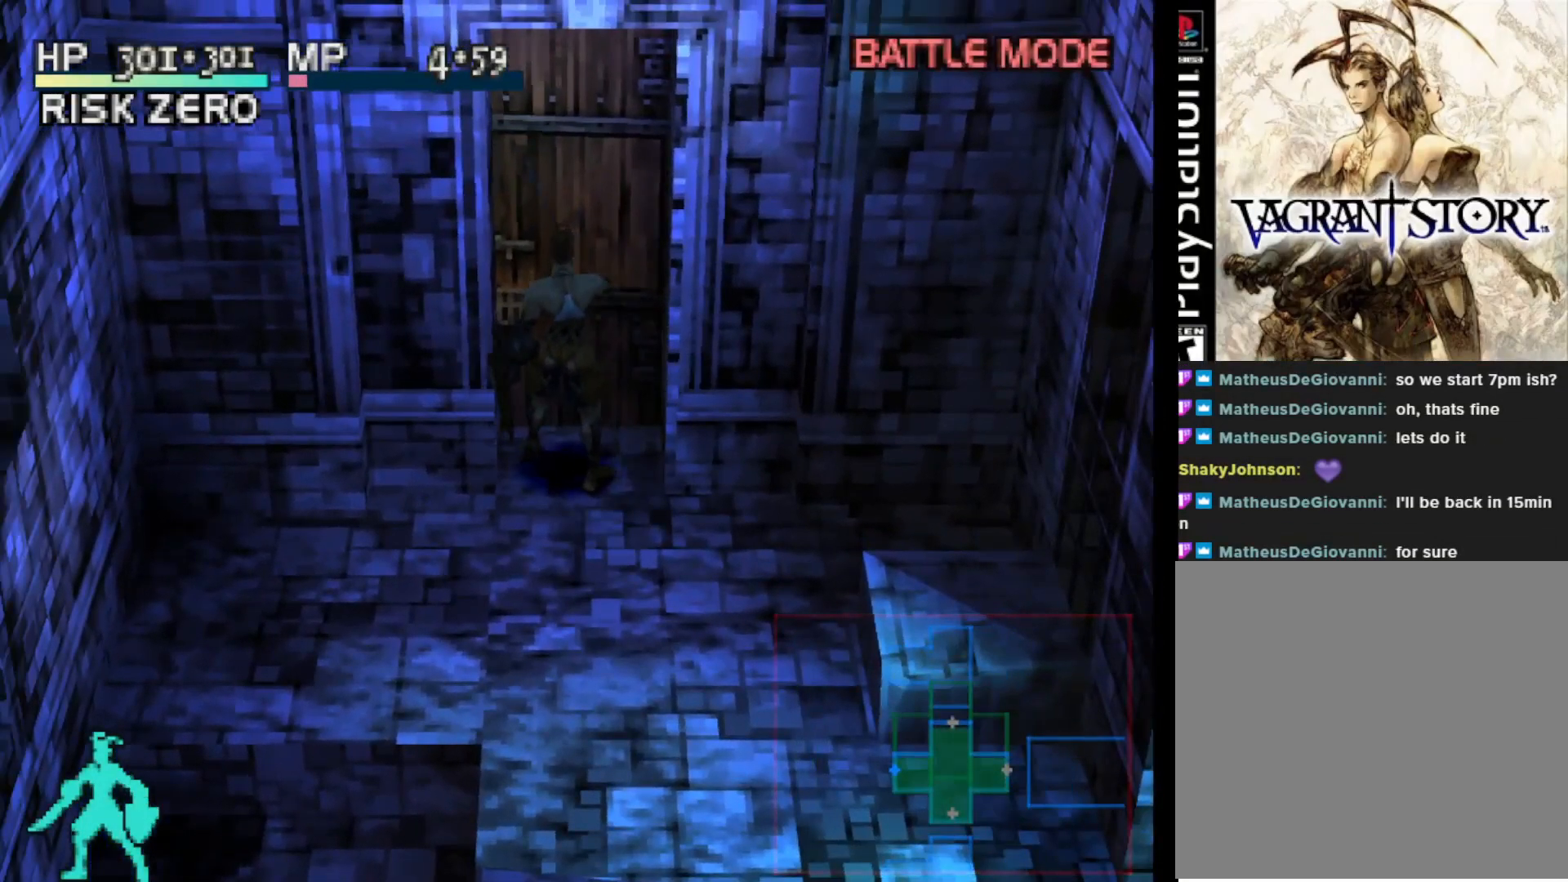
{"buttons": [], "right_stick": "center", "events": []}
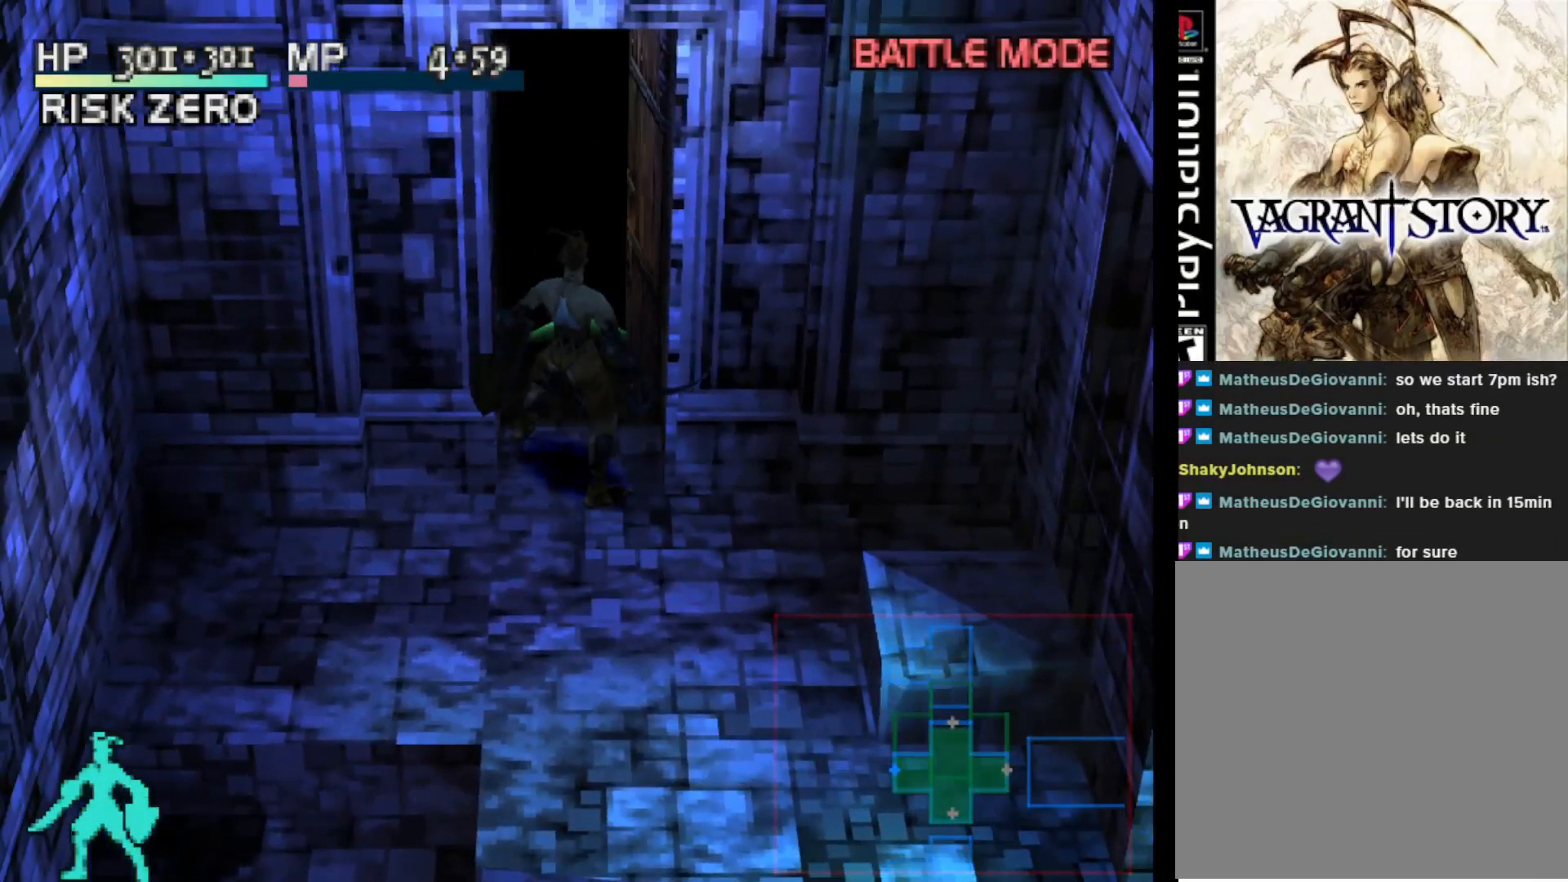
{"buttons": ["DPAD_UP"], "right_stick": "center", "events": [[67, "DPAD_UP", "down"]]}
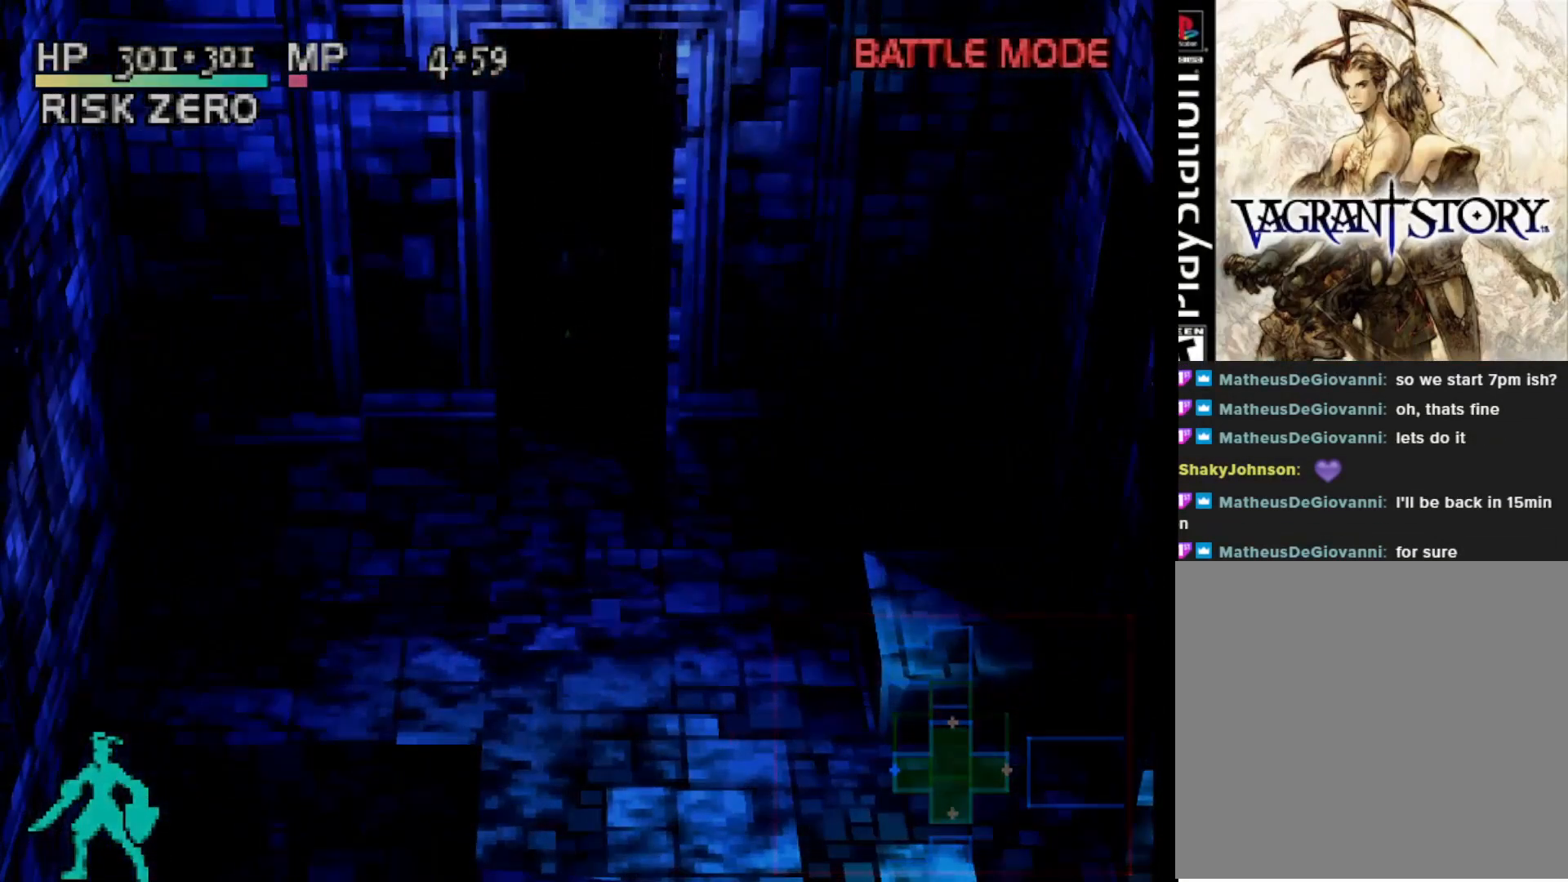
{"buttons": [], "right_stick": "center", "events": [[50, "DPAD_UP", "up"]]}
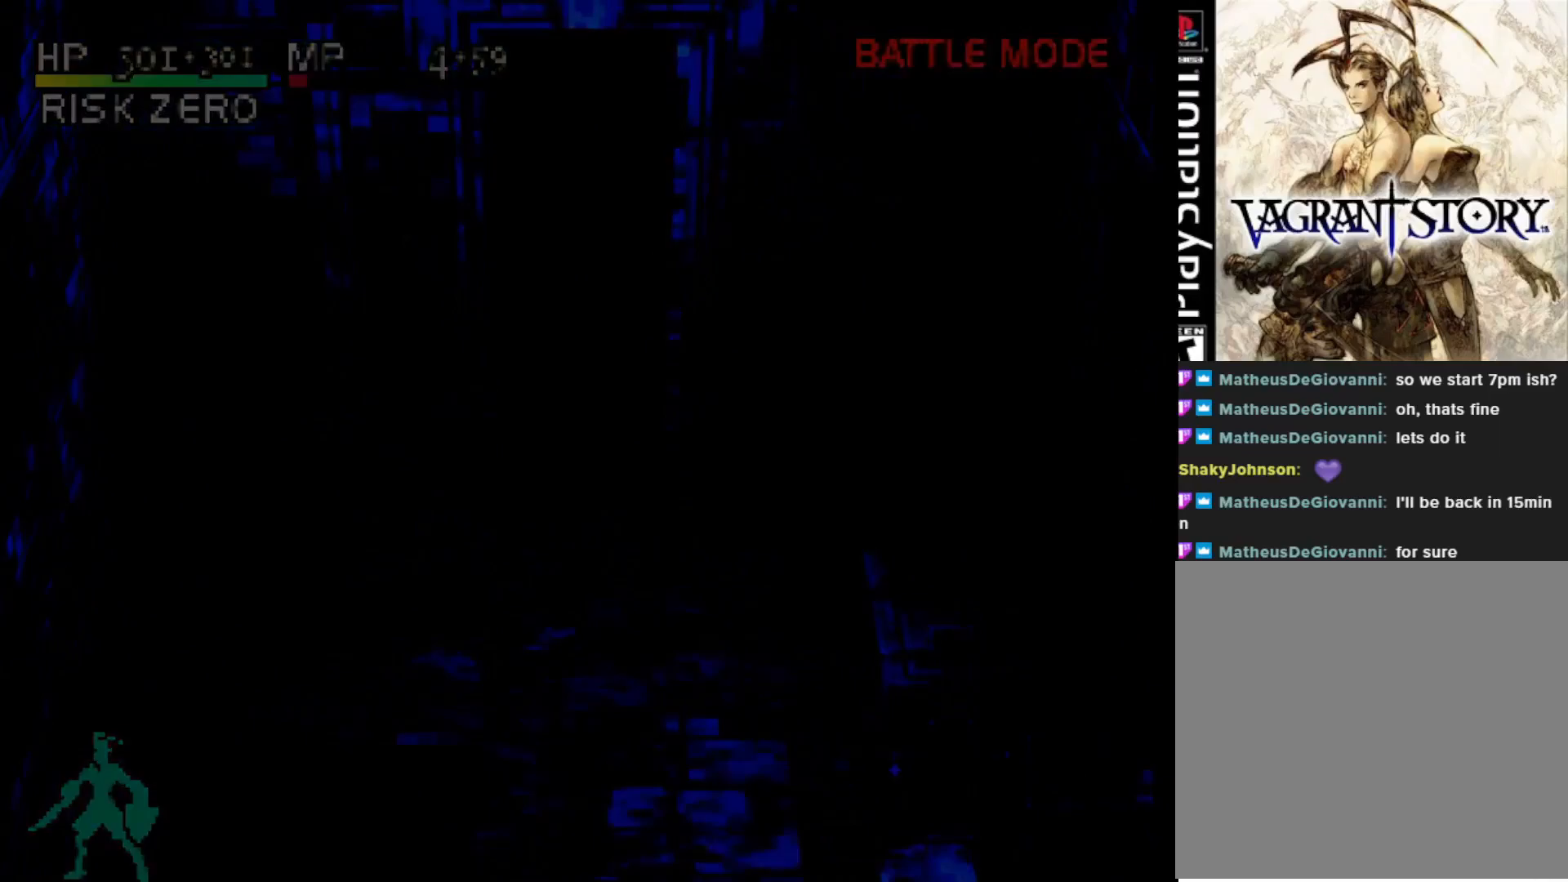
{"buttons": [], "right_stick": "center", "events": []}
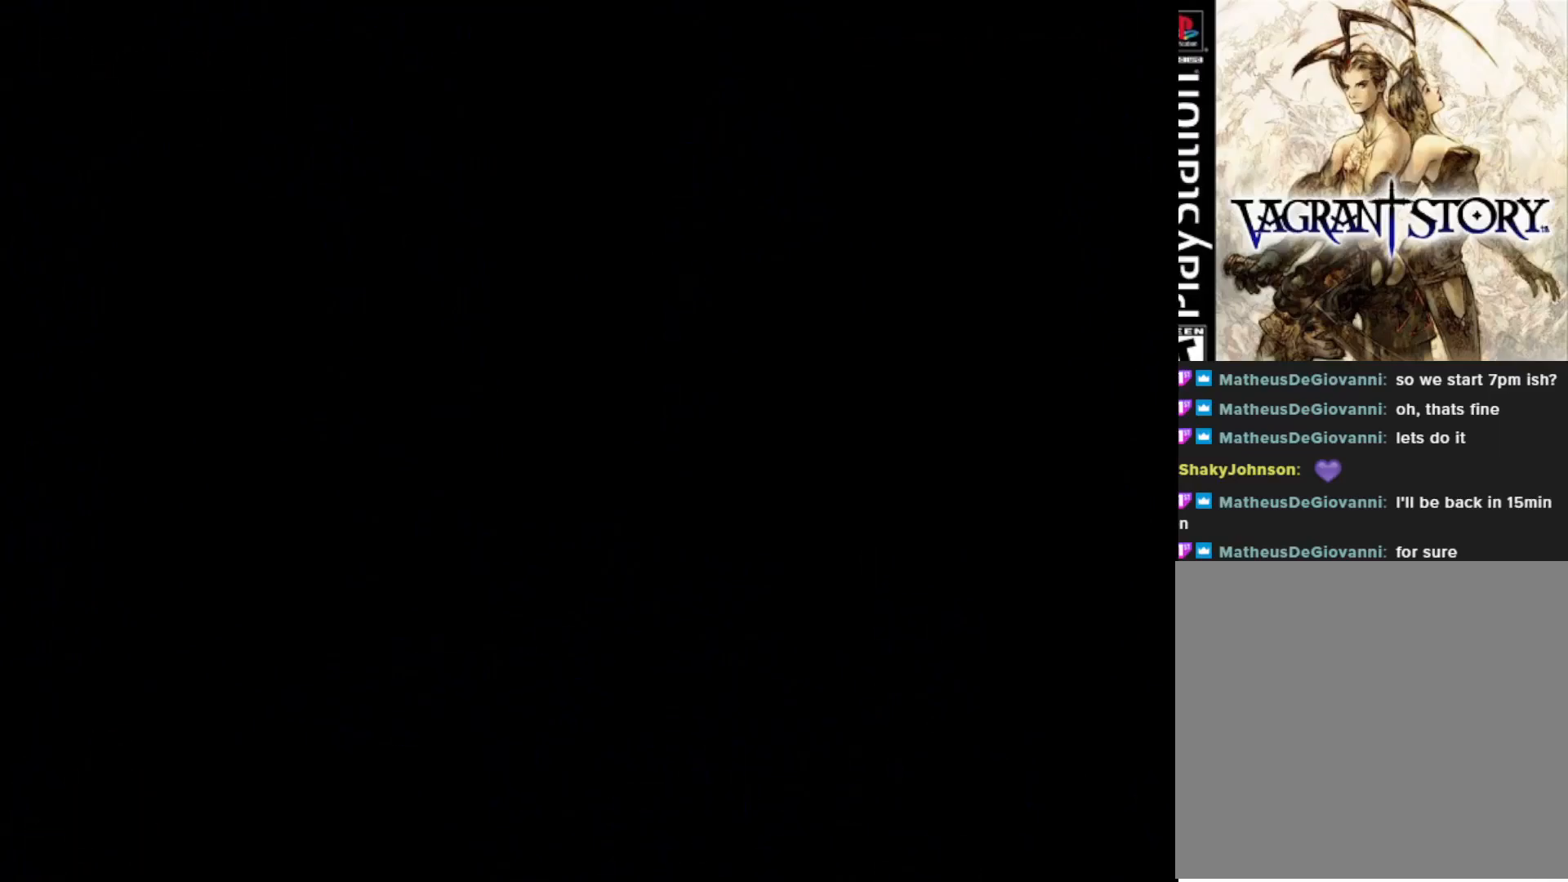
{"buttons": [], "right_stick": "center", "events": []}
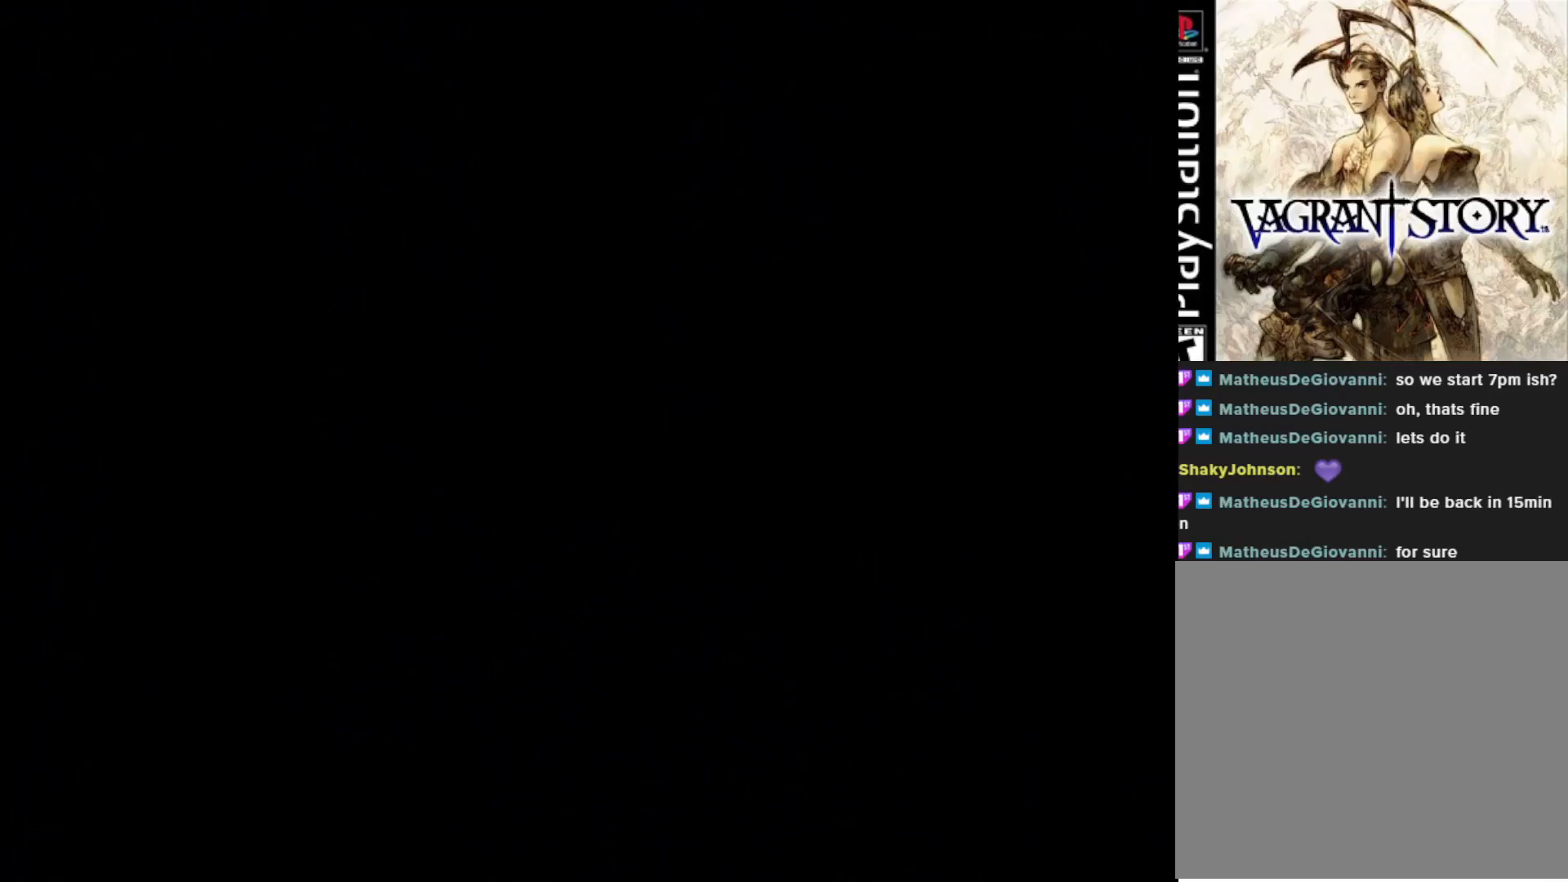
{"buttons": ["DPAD_UP"], "right_stick": "center", "events": [[167, "DPAD_UP", "down"]]}
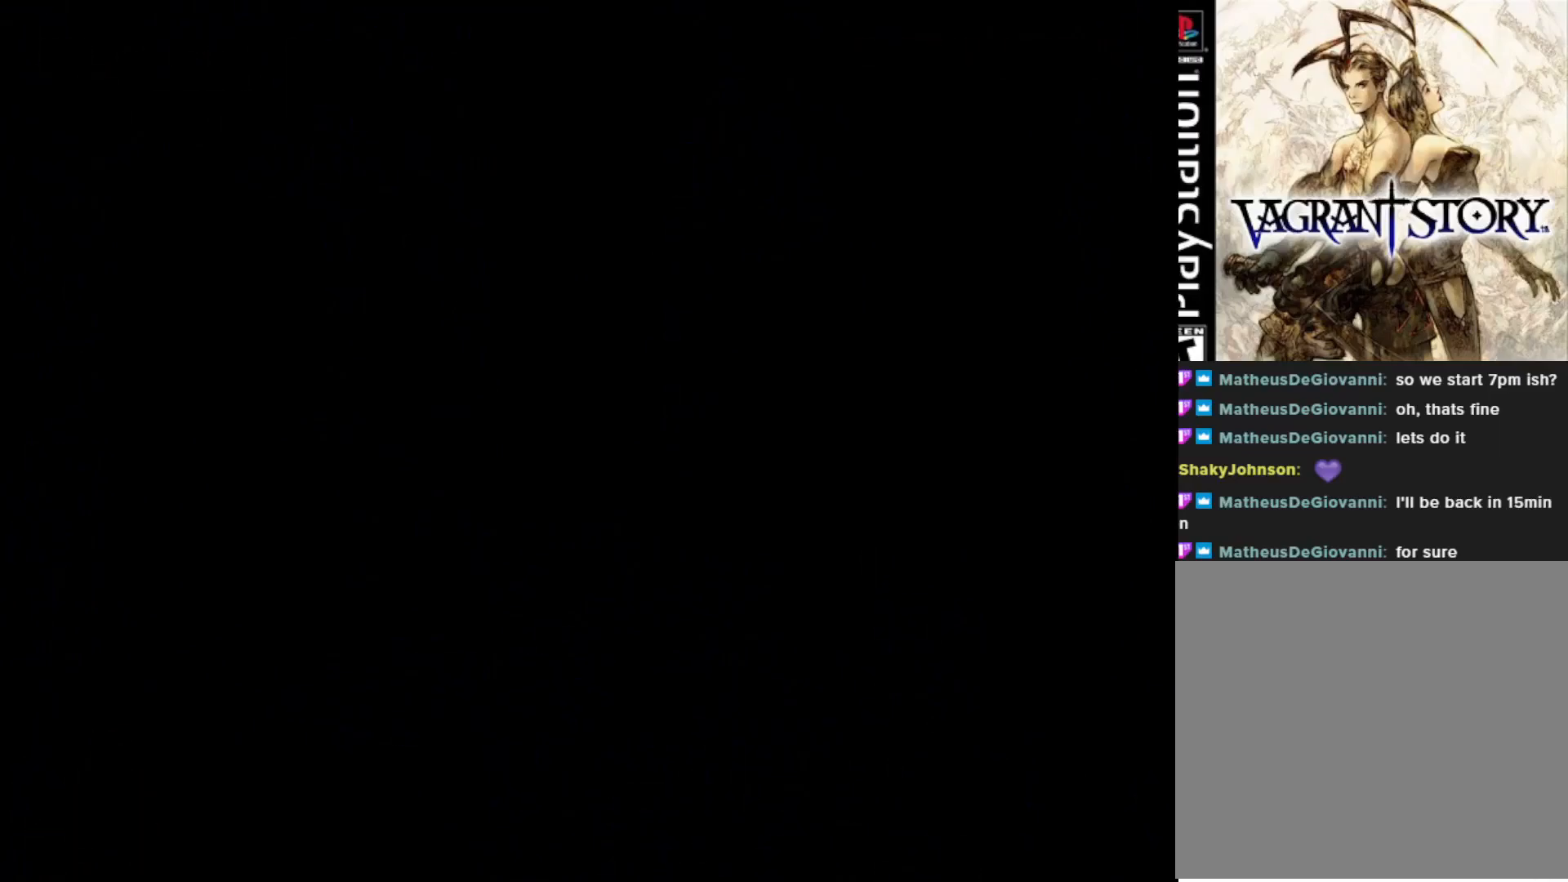
{"buttons": ["DPAD_UP"], "right_stick": "center", "events": []}
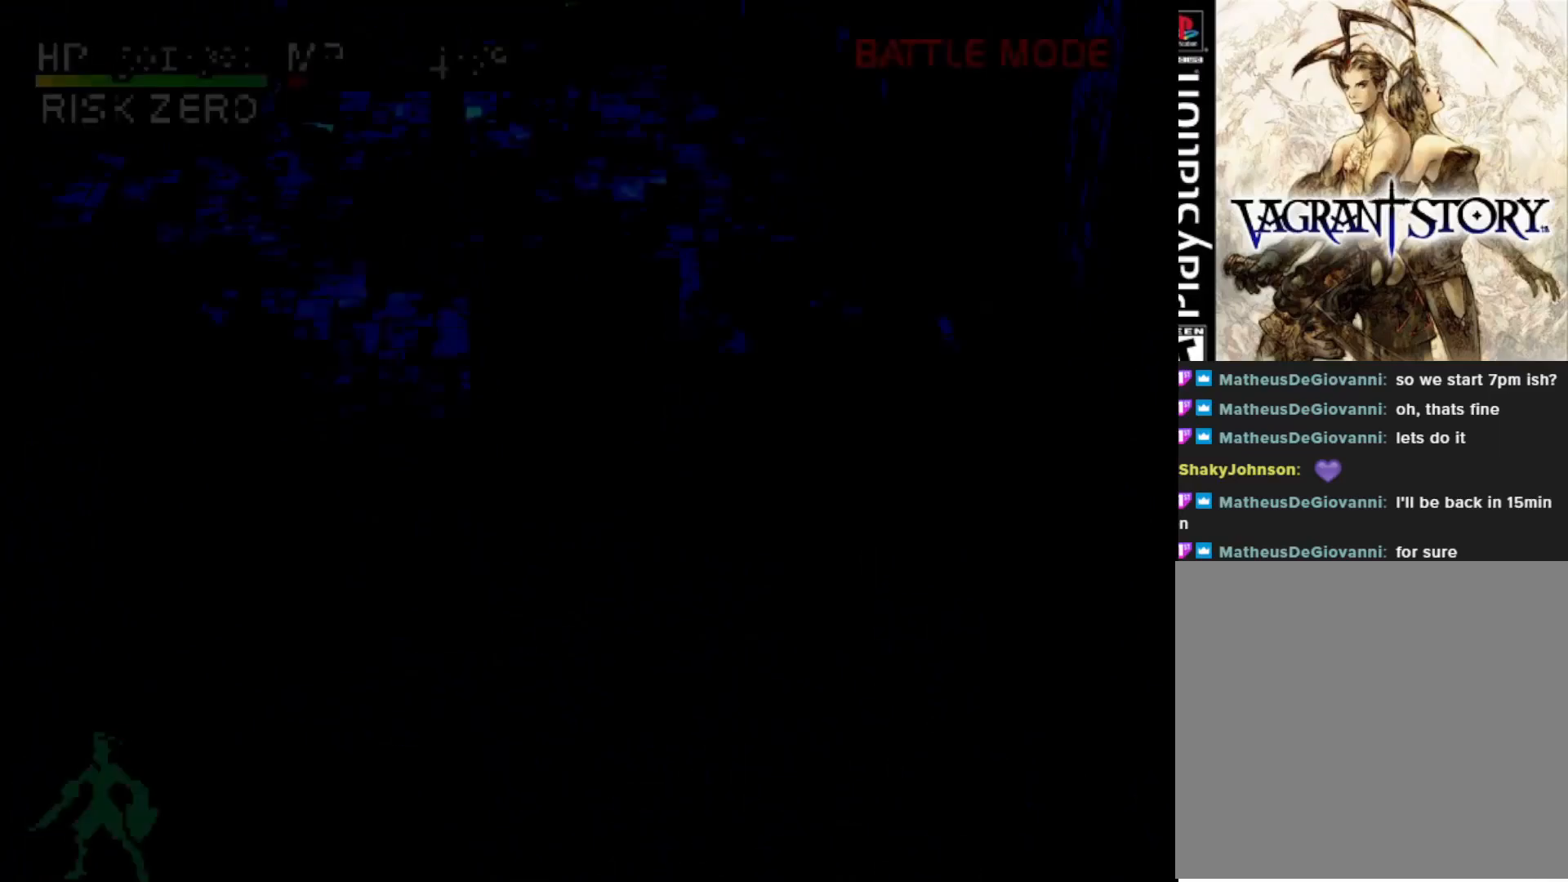
{"buttons": ["DPAD_UP"], "right_stick": "center", "events": []}
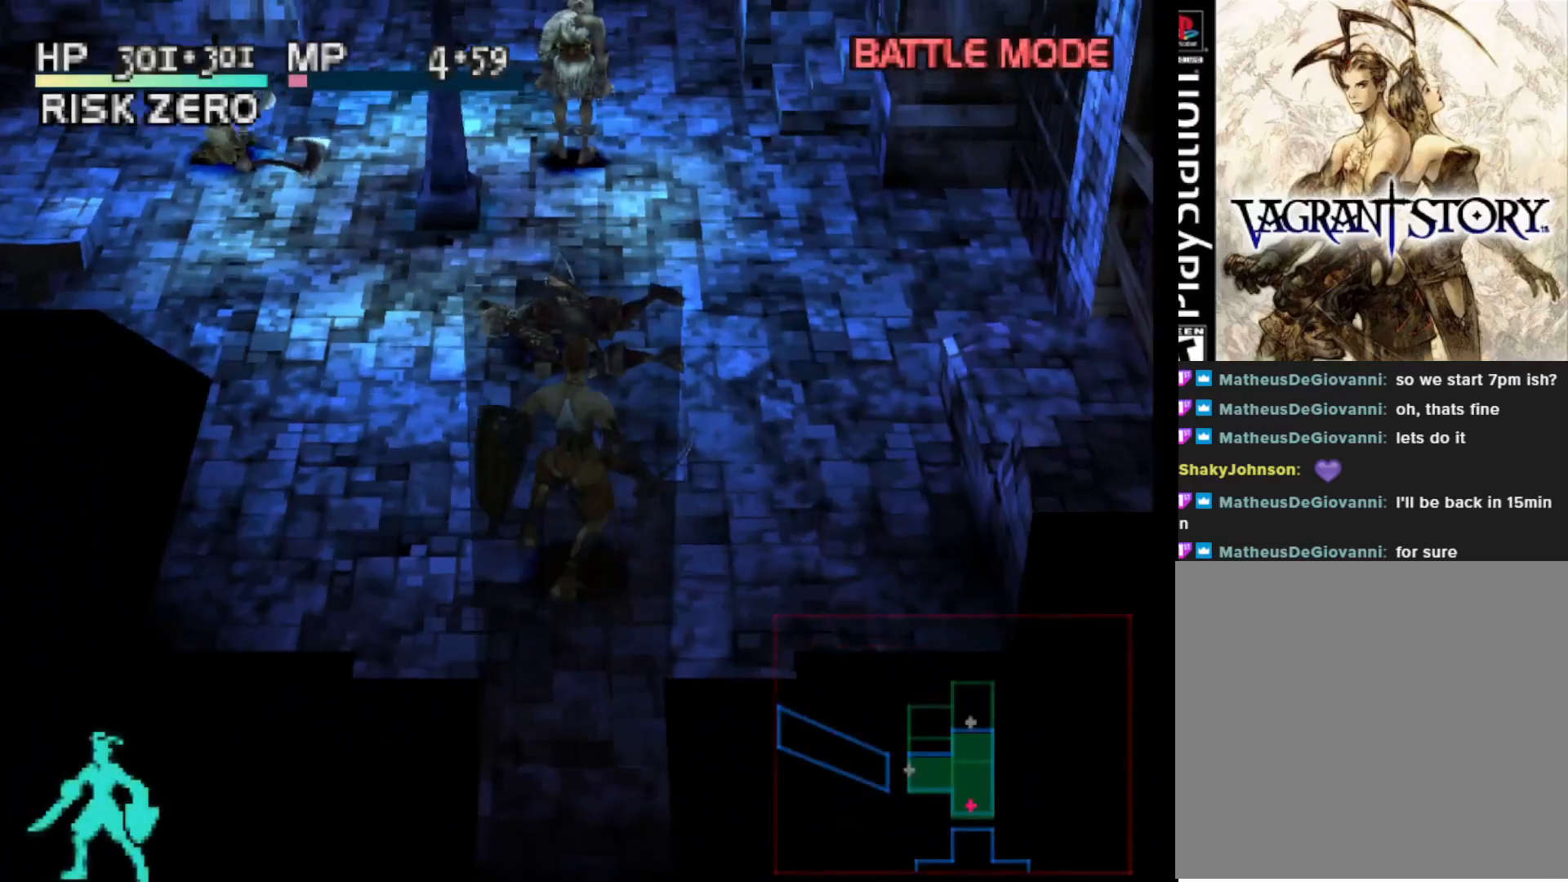
{"buttons": ["DPAD_UP"], "right_stick": "center", "events": [[67, "DPAD_RIGHT", "down"], [200, "DPAD_RIGHT", "up"]]}
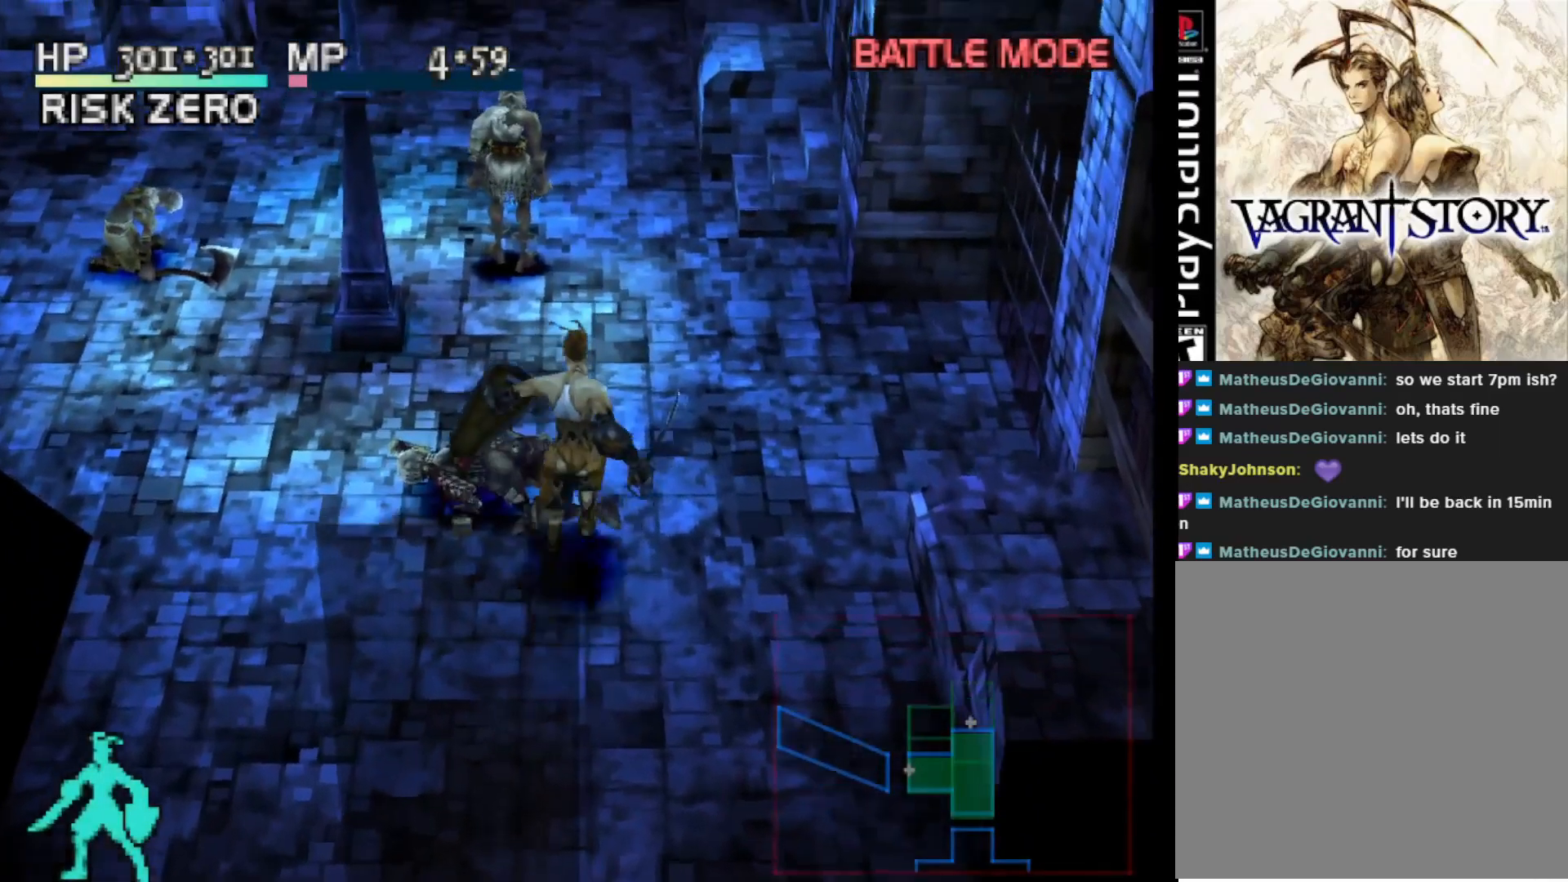
{"buttons": ["DPAD_UP"], "right_stick": "center", "events": [[100, "DPAD_RIGHT", "down"], [267, "DPAD_RIGHT", "up"]]}
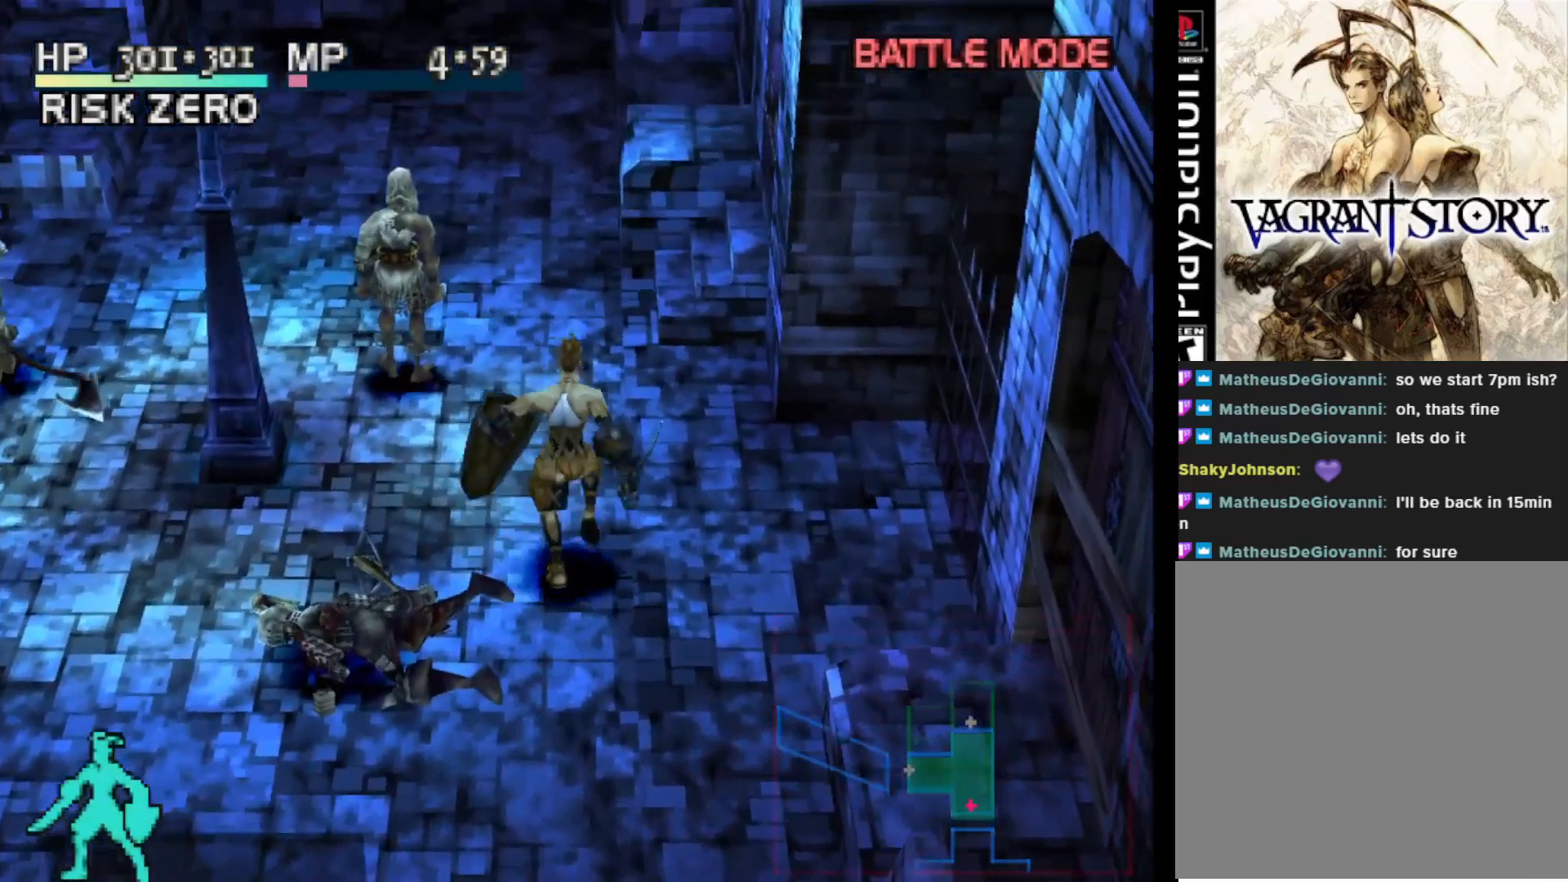
{"buttons": [], "right_stick": "center", "events": [[283, "CIRCLE", "down"], [300, "DPAD_UP", "up"], [400, "CIRCLE", "up"]]}
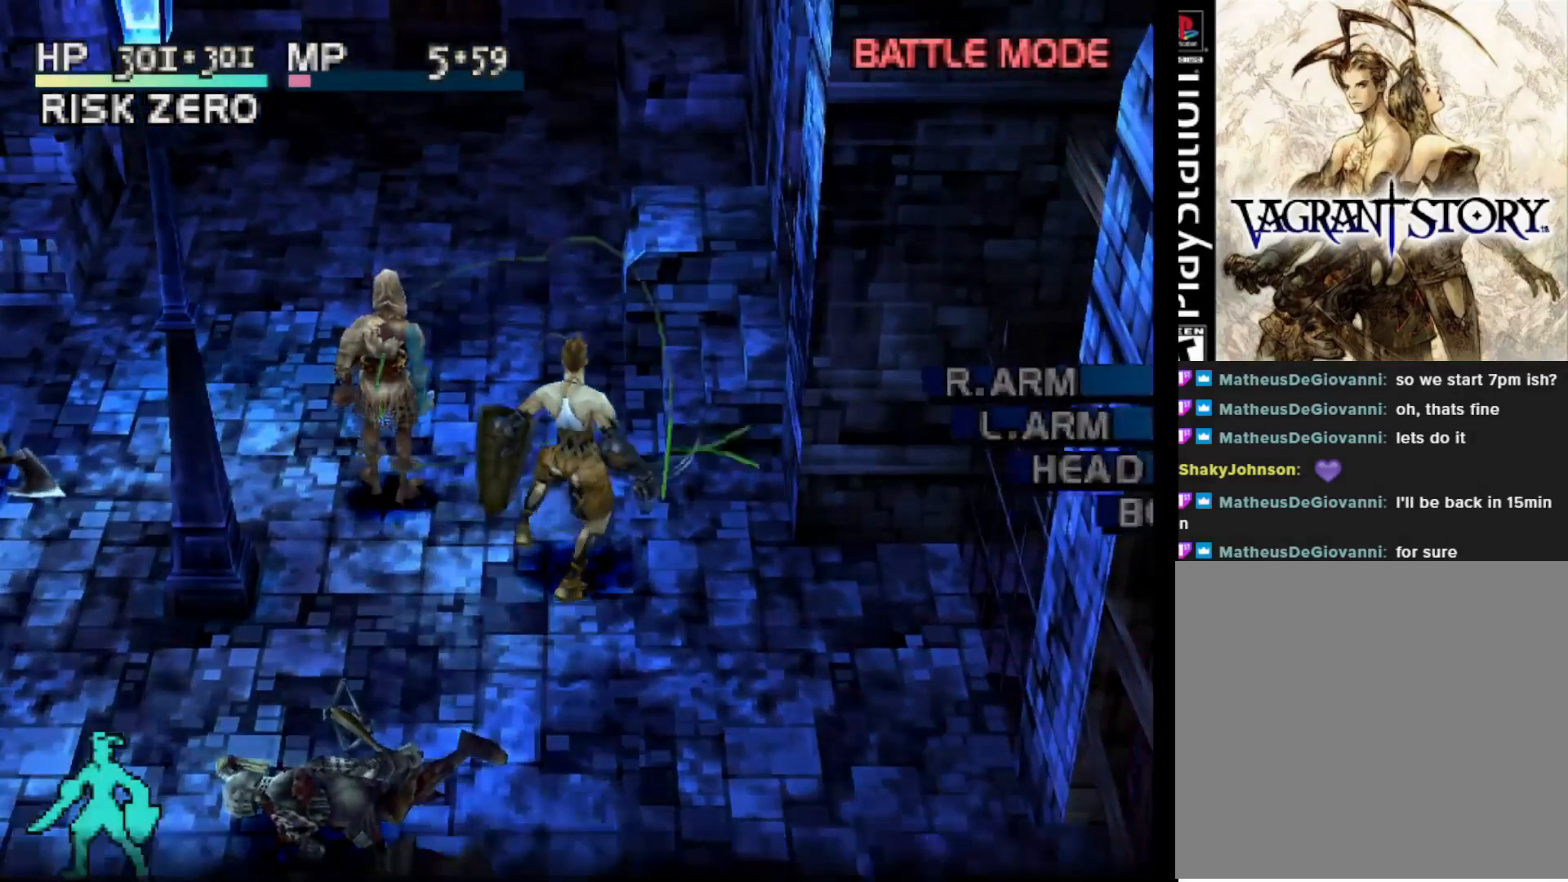
{"buttons": [], "right_stick": "center", "events": []}
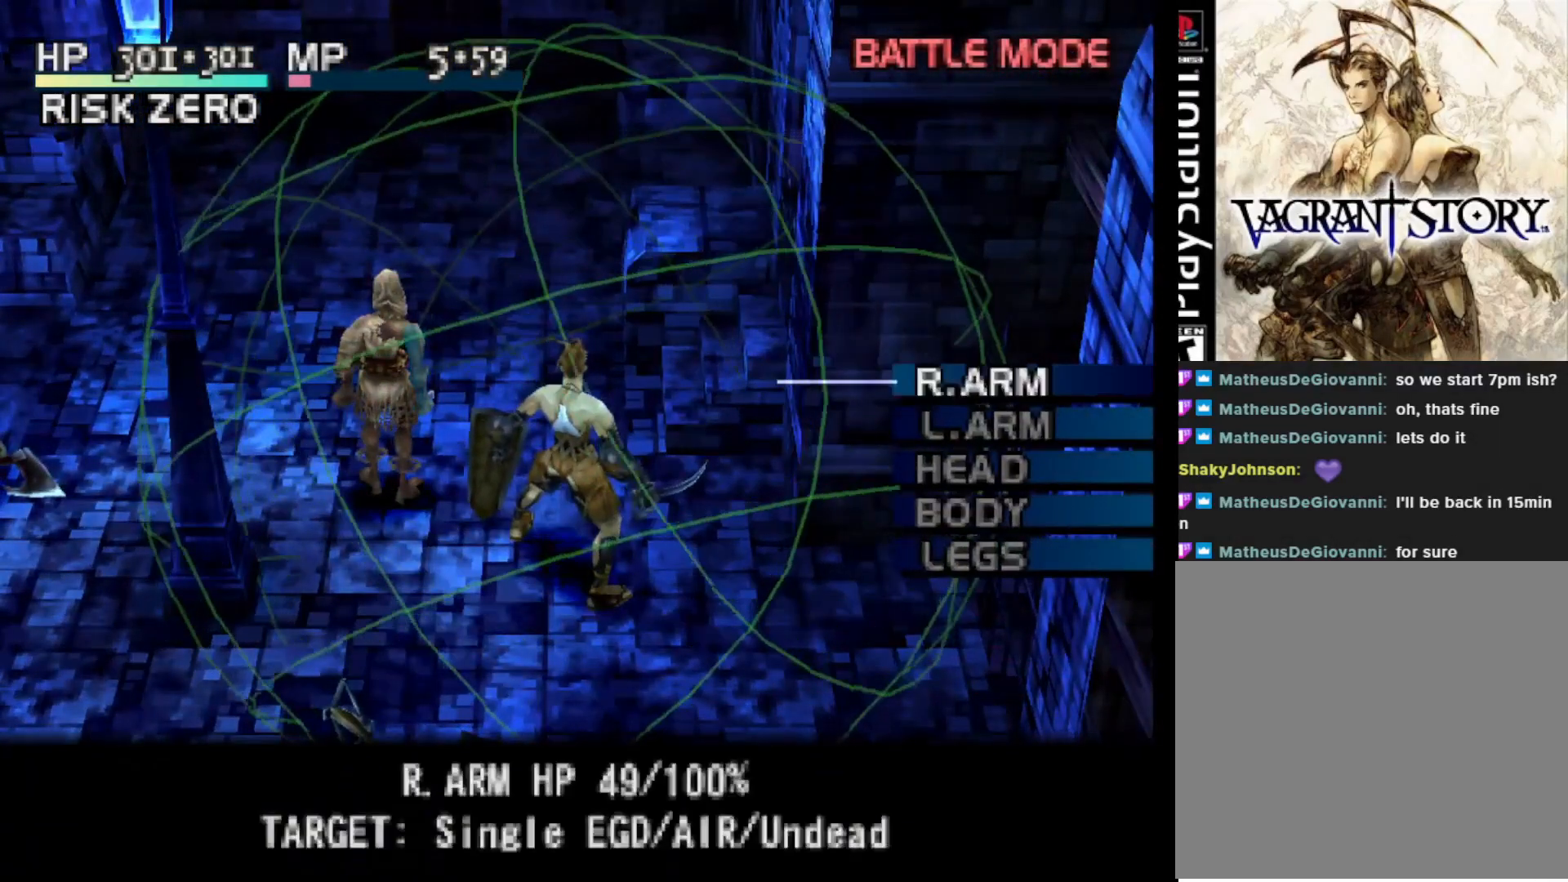
{"buttons": [], "right_stick": "center", "events": [[317, "CIRCLE", "down"], [450, "CIRCLE", "up"]]}
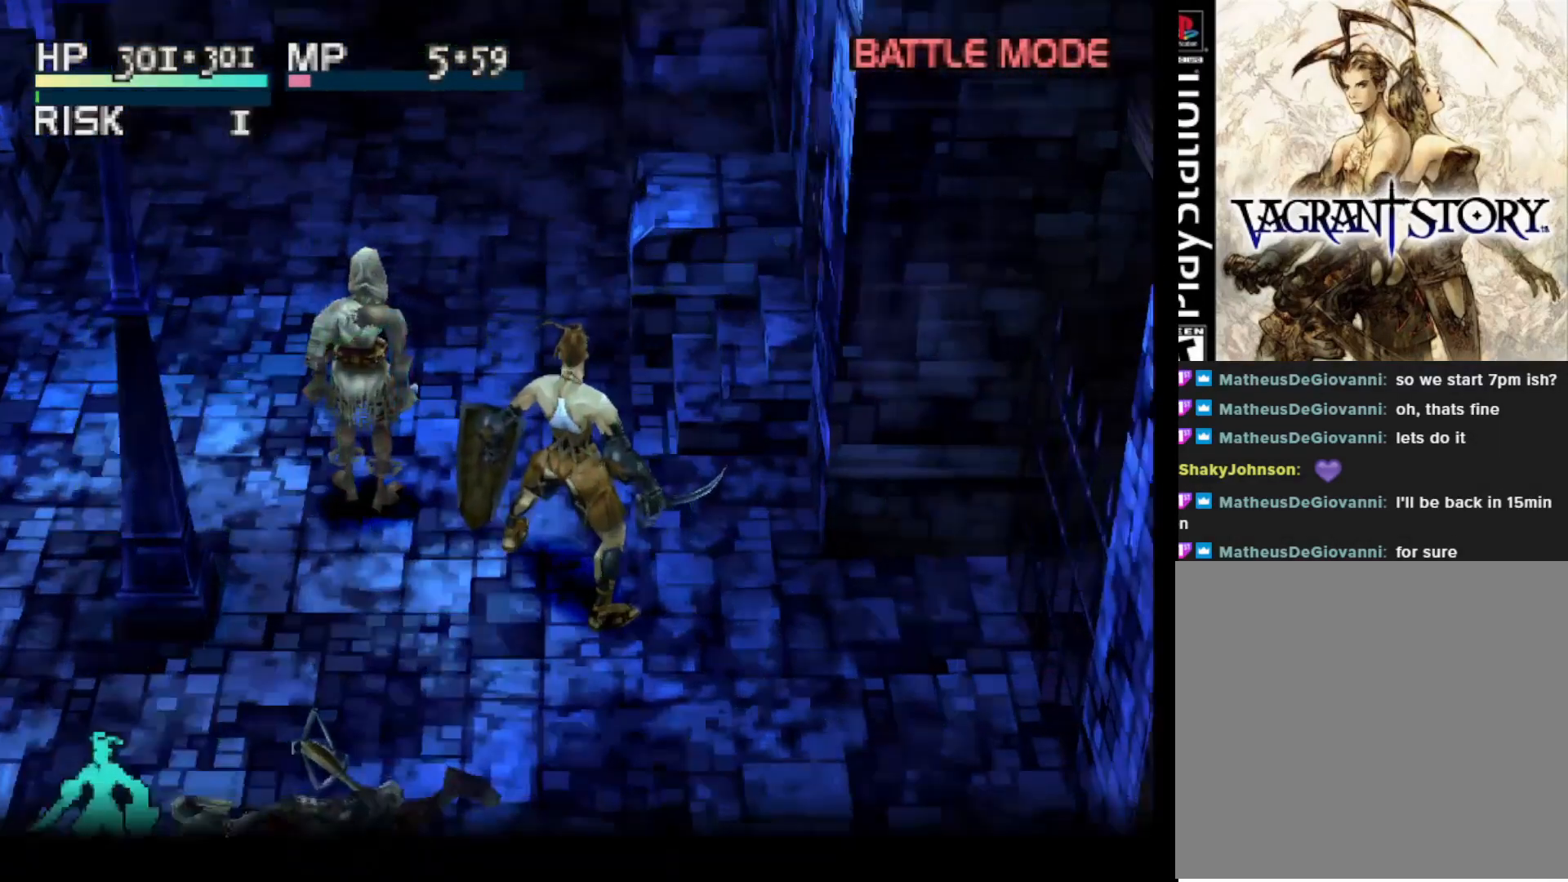
{"buttons": [], "right_stick": "center", "events": []}
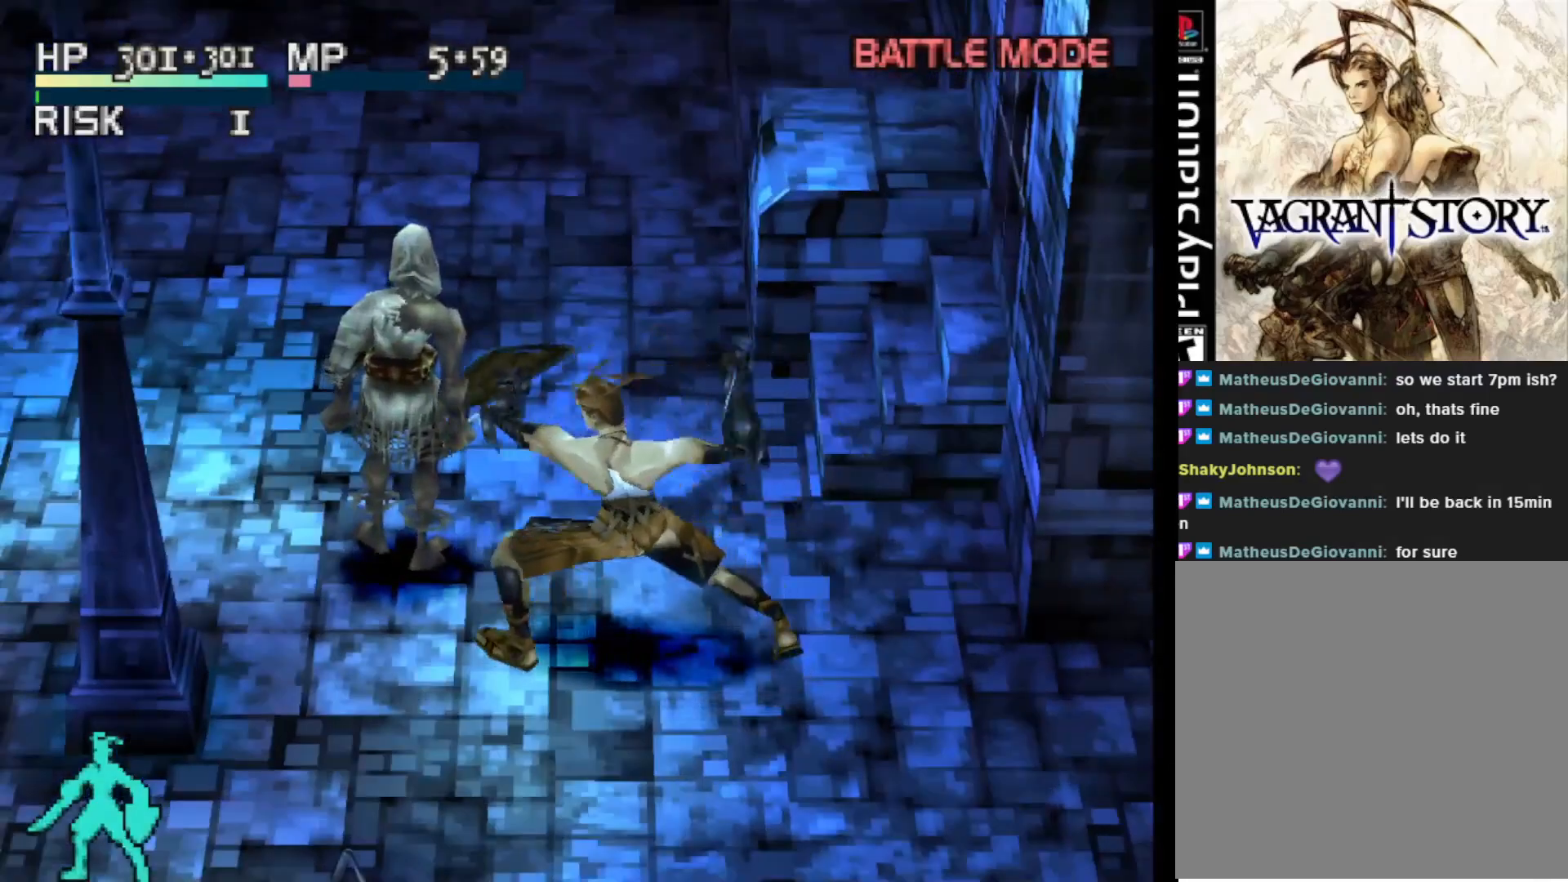
{"buttons": [], "right_stick": "center", "events": [[183, "SQUARE", "down"], [383, "SQUARE", "up"]]}
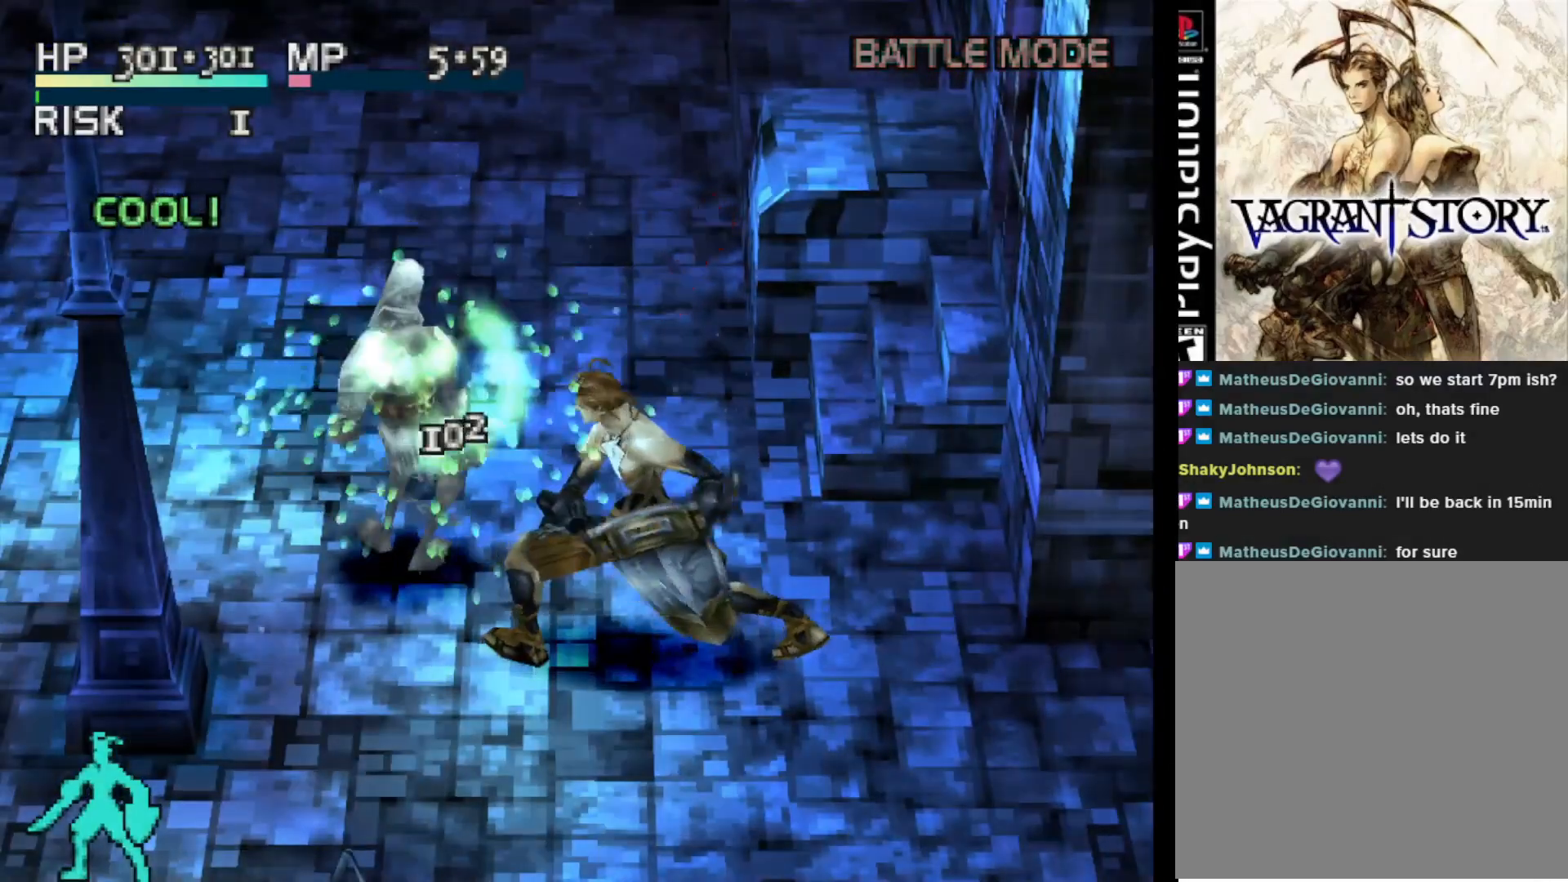
{"buttons": [], "right_stick": "center", "events": []}
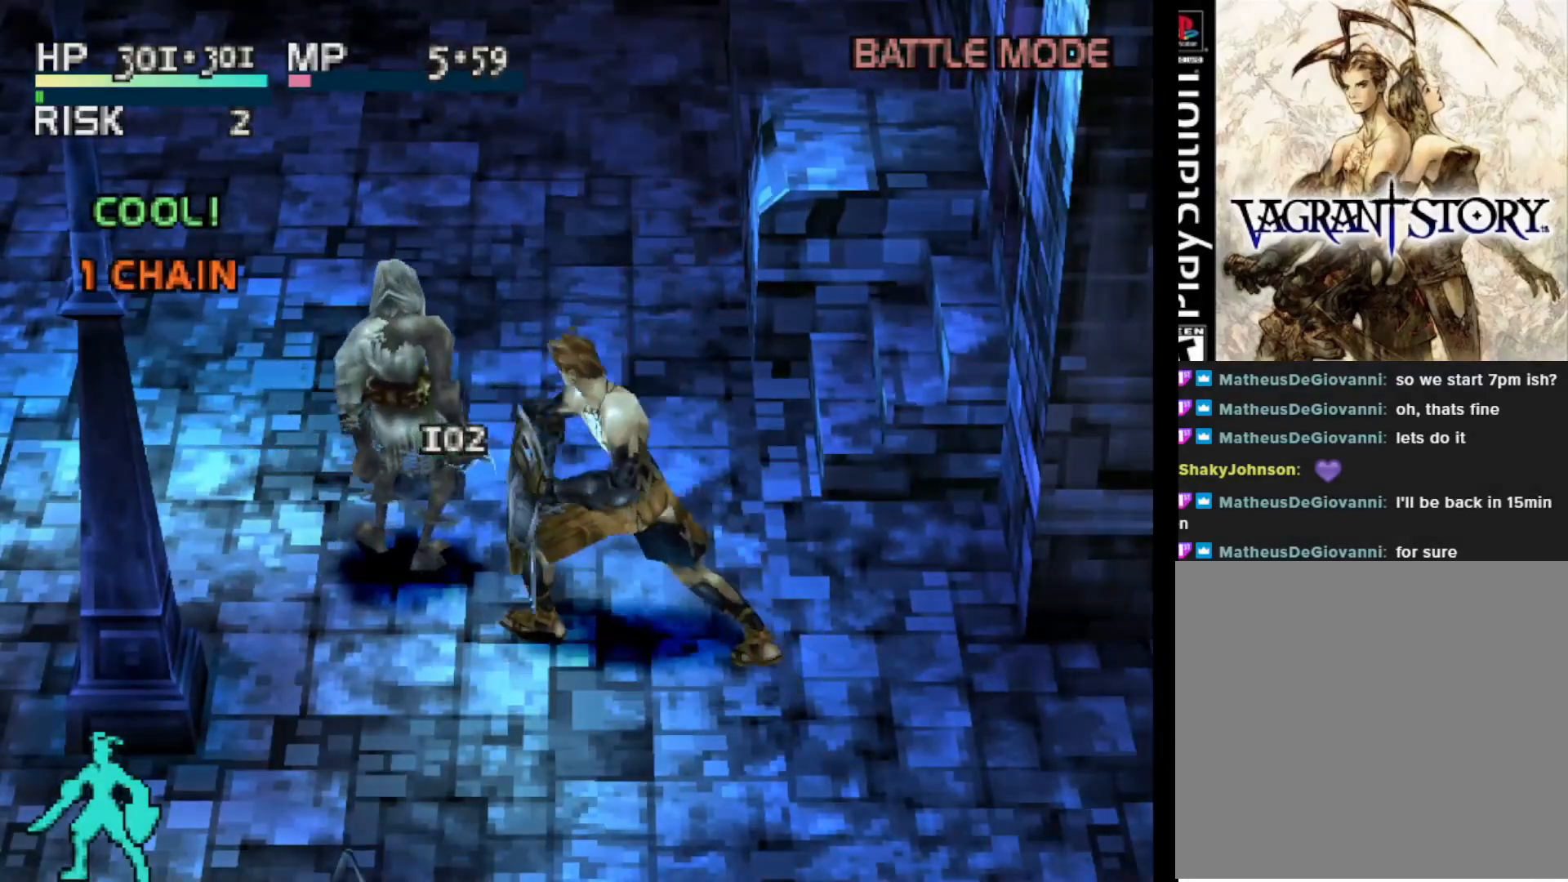
{"buttons": [], "right_stick": "center", "events": []}
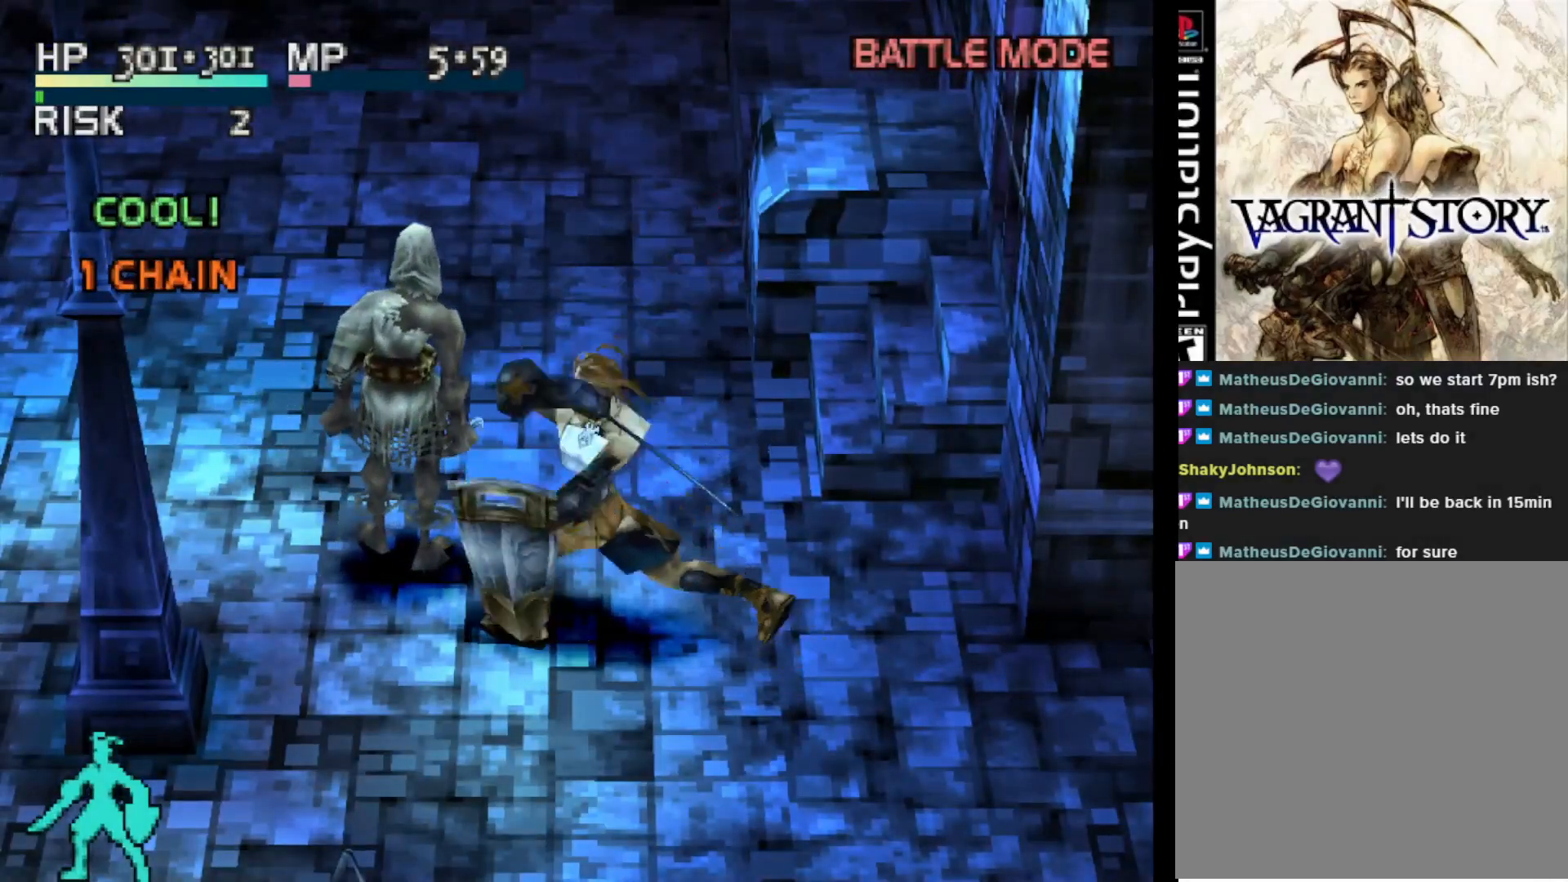
{"buttons": [], "right_stick": "center", "events": [[217, "CIRCLE", "down"], [350, "CIRCLE", "up"]]}
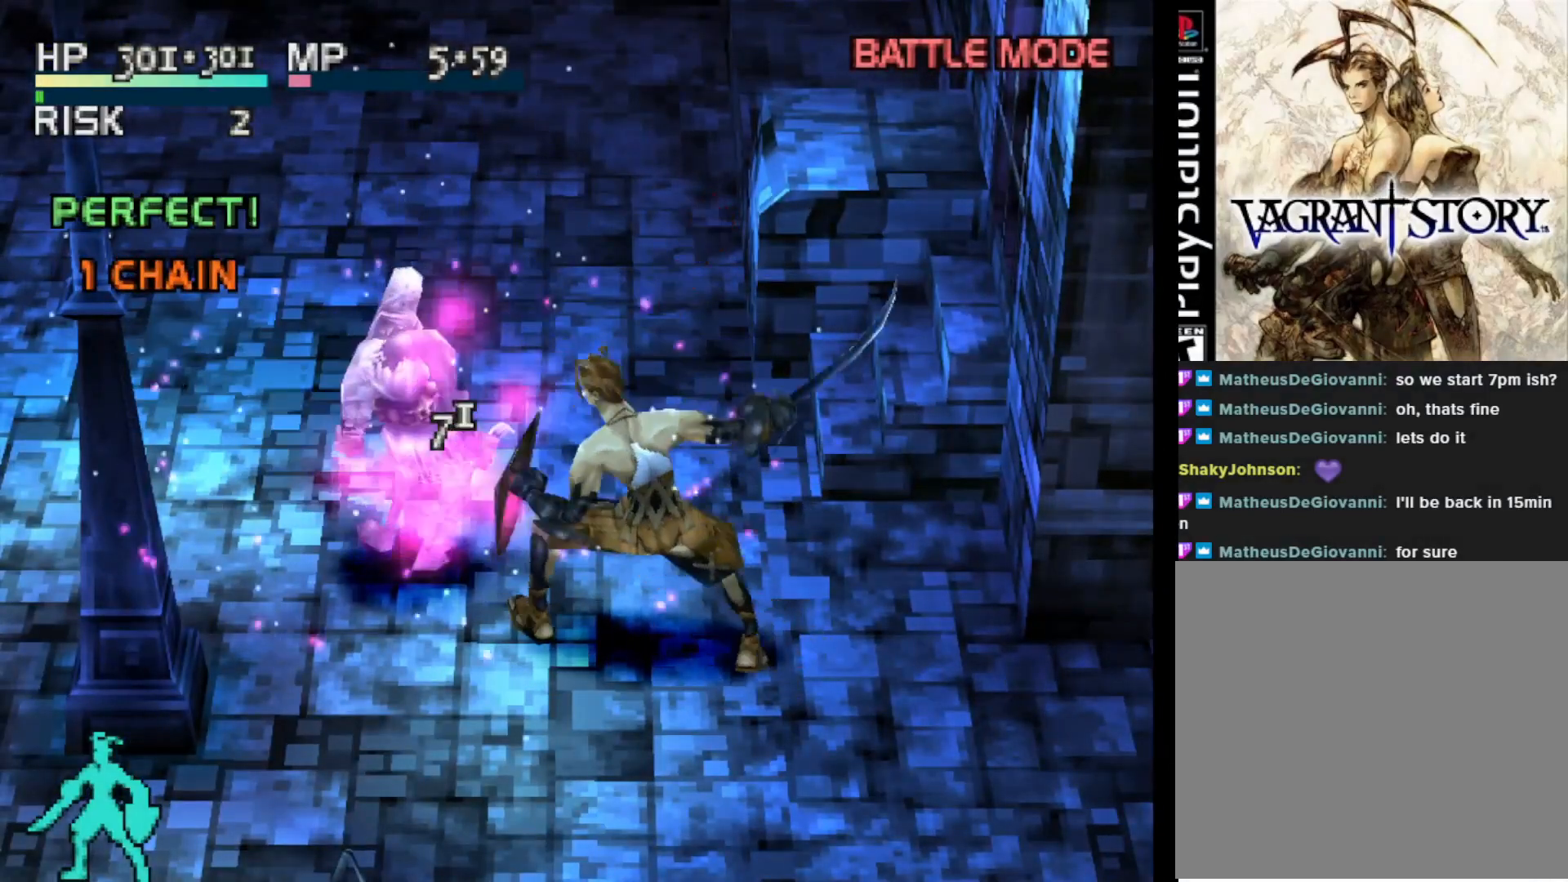
{"buttons": [], "right_stick": "center", "events": []}
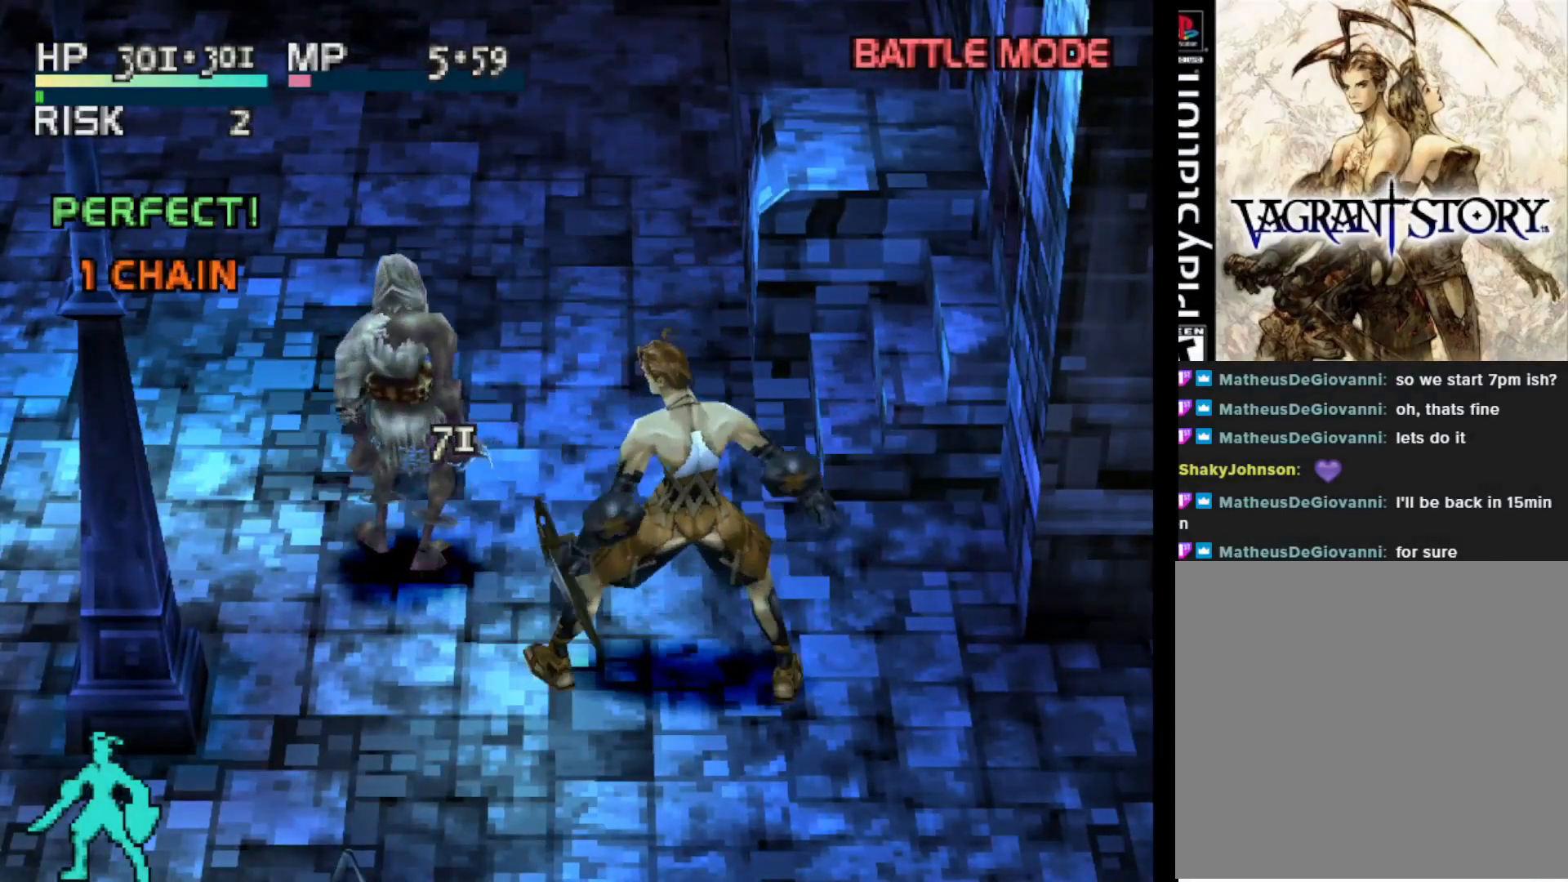
{"buttons": [], "right_stick": "center", "events": []}
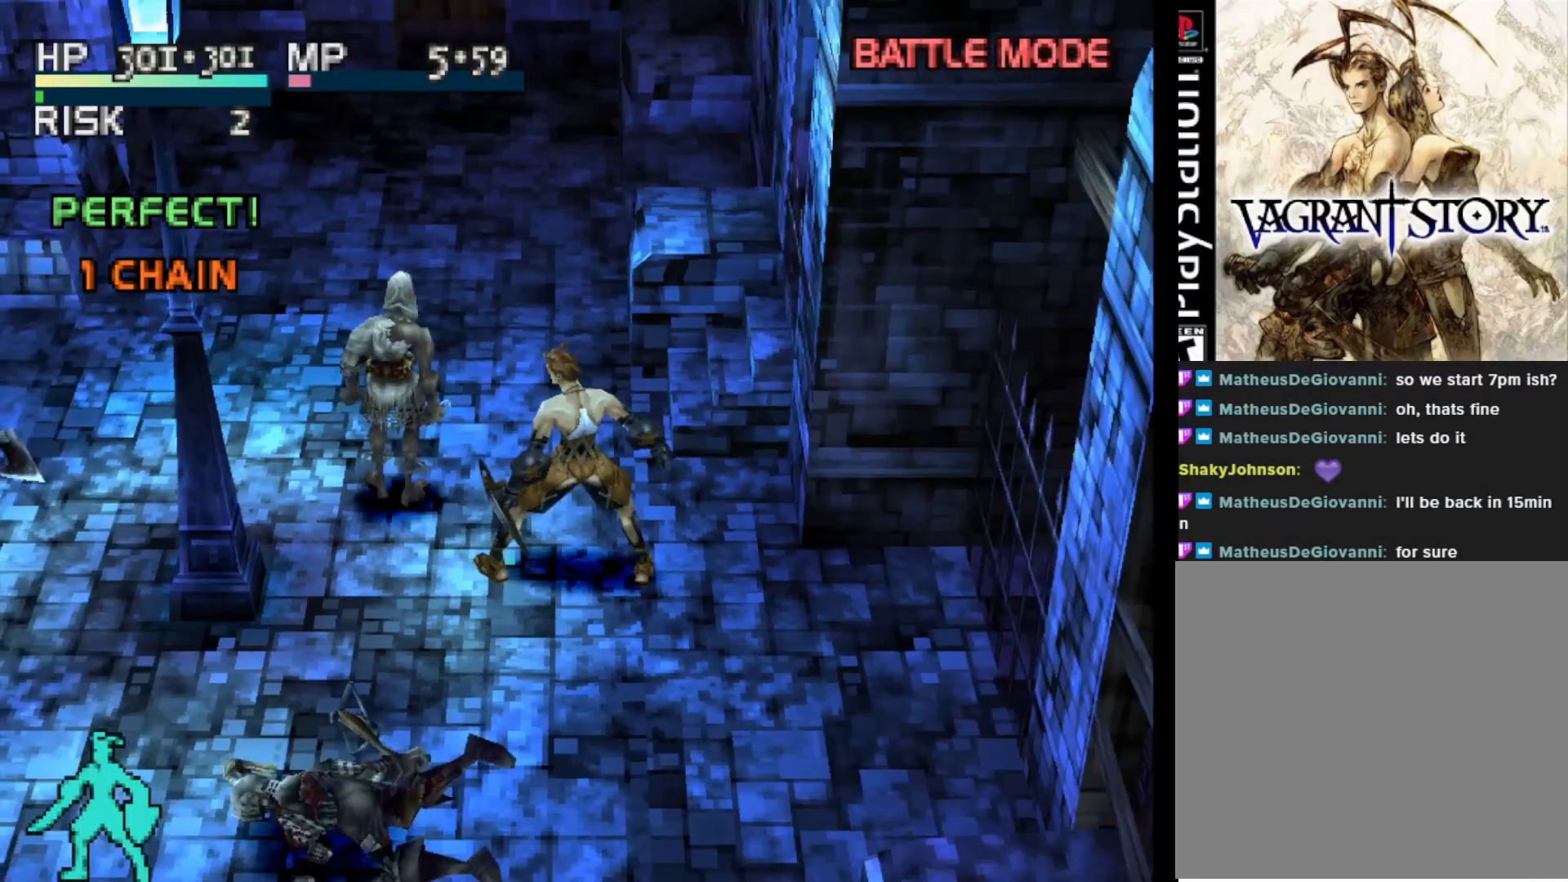
{"buttons": [], "right_stick": "center", "events": []}
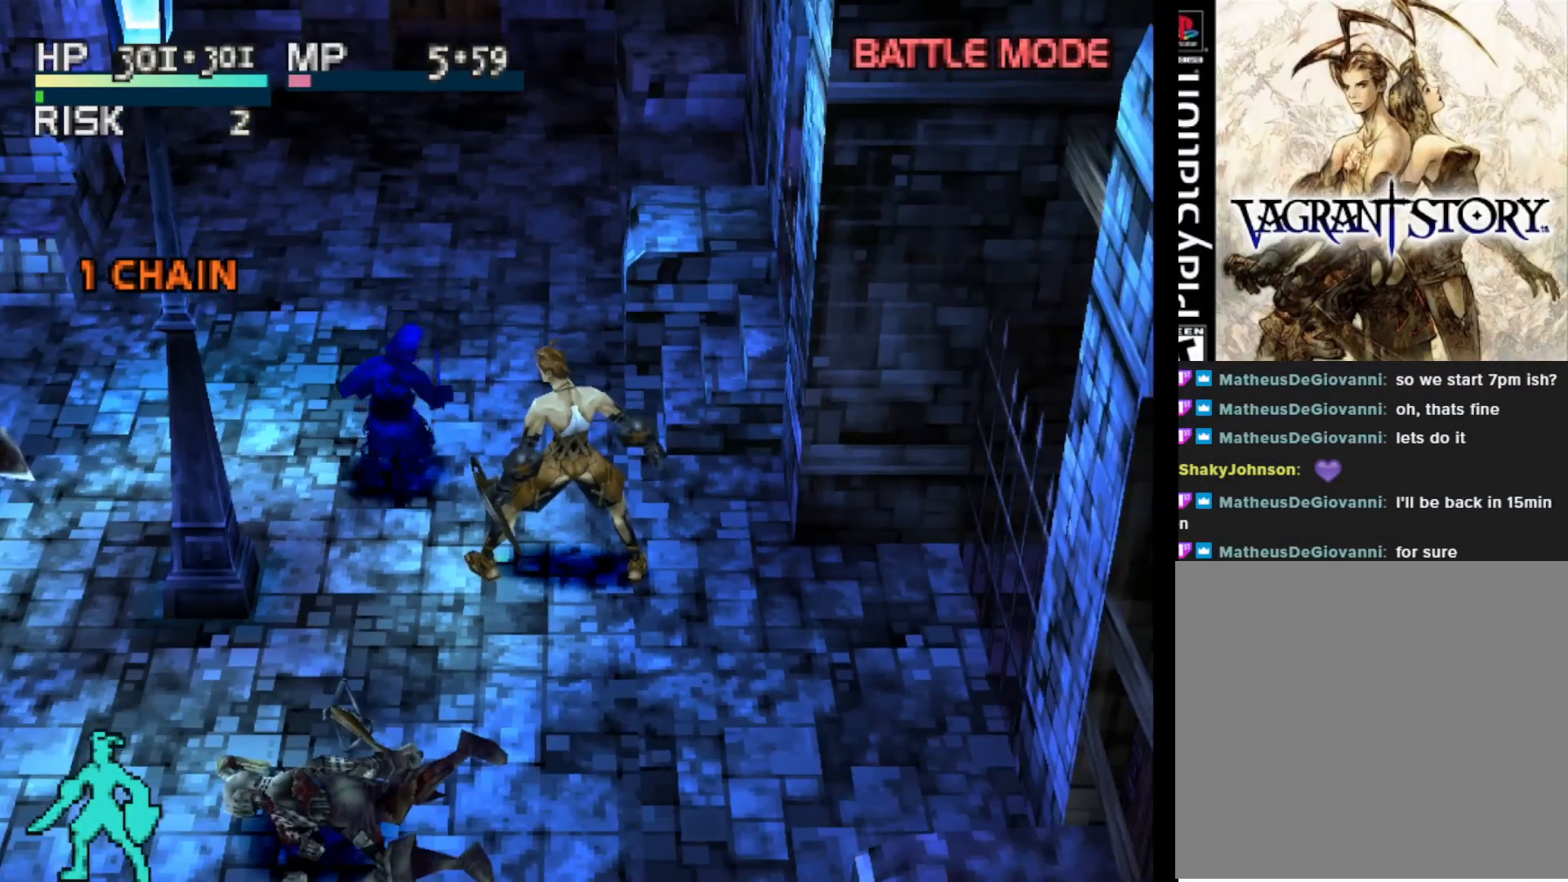
{"buttons": [], "right_stick": "center", "events": []}
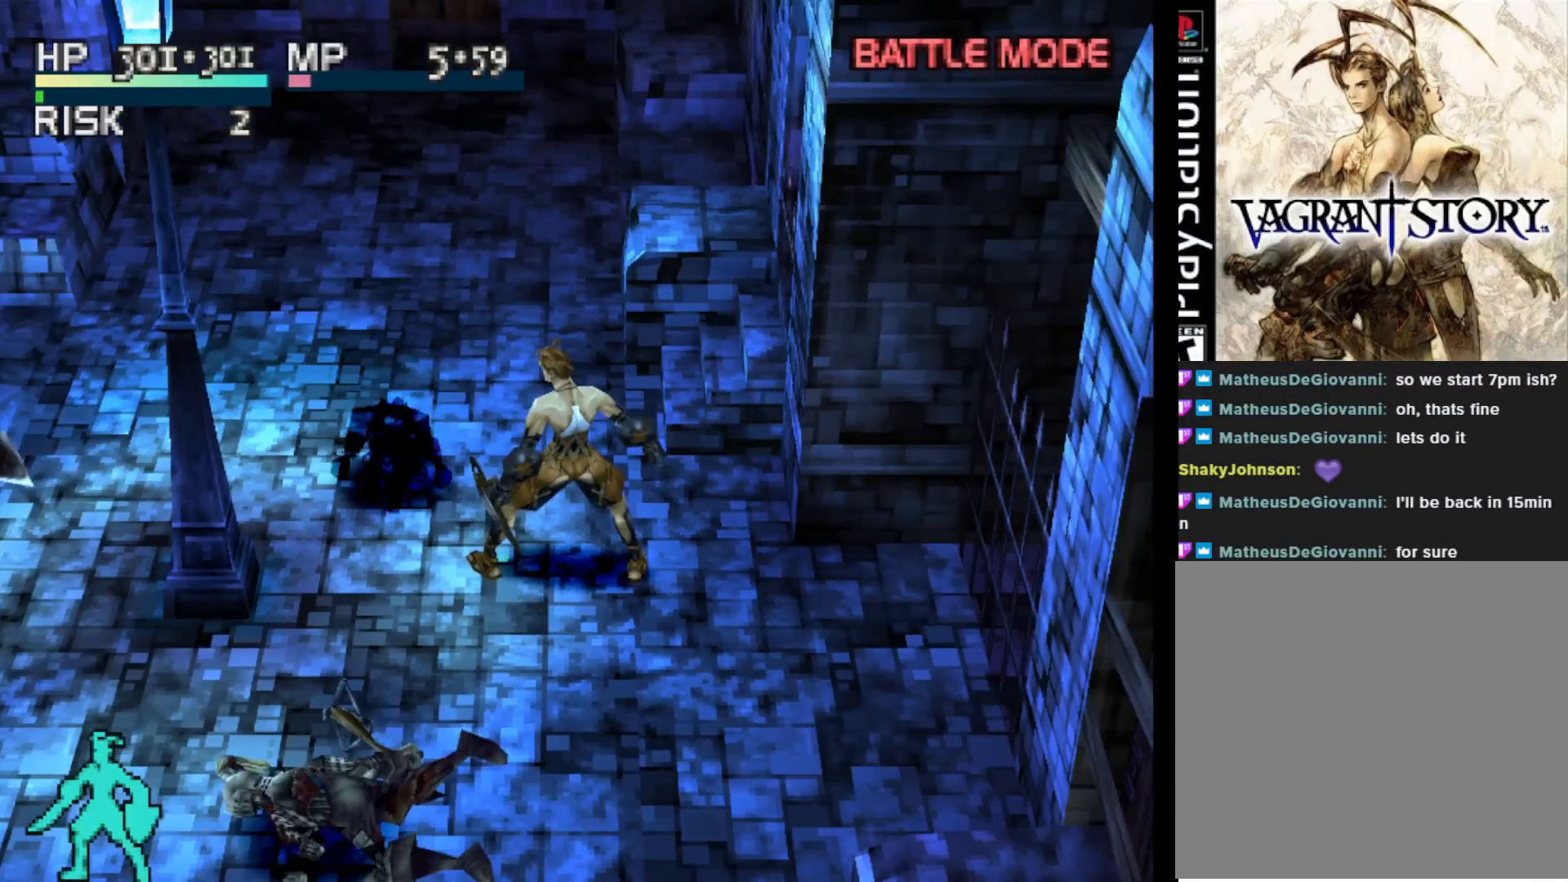
{"buttons": [], "right_stick": "center", "events": [[267, "DPAD_UP", "down"], [400, "DPAD_UP", "up"]]}
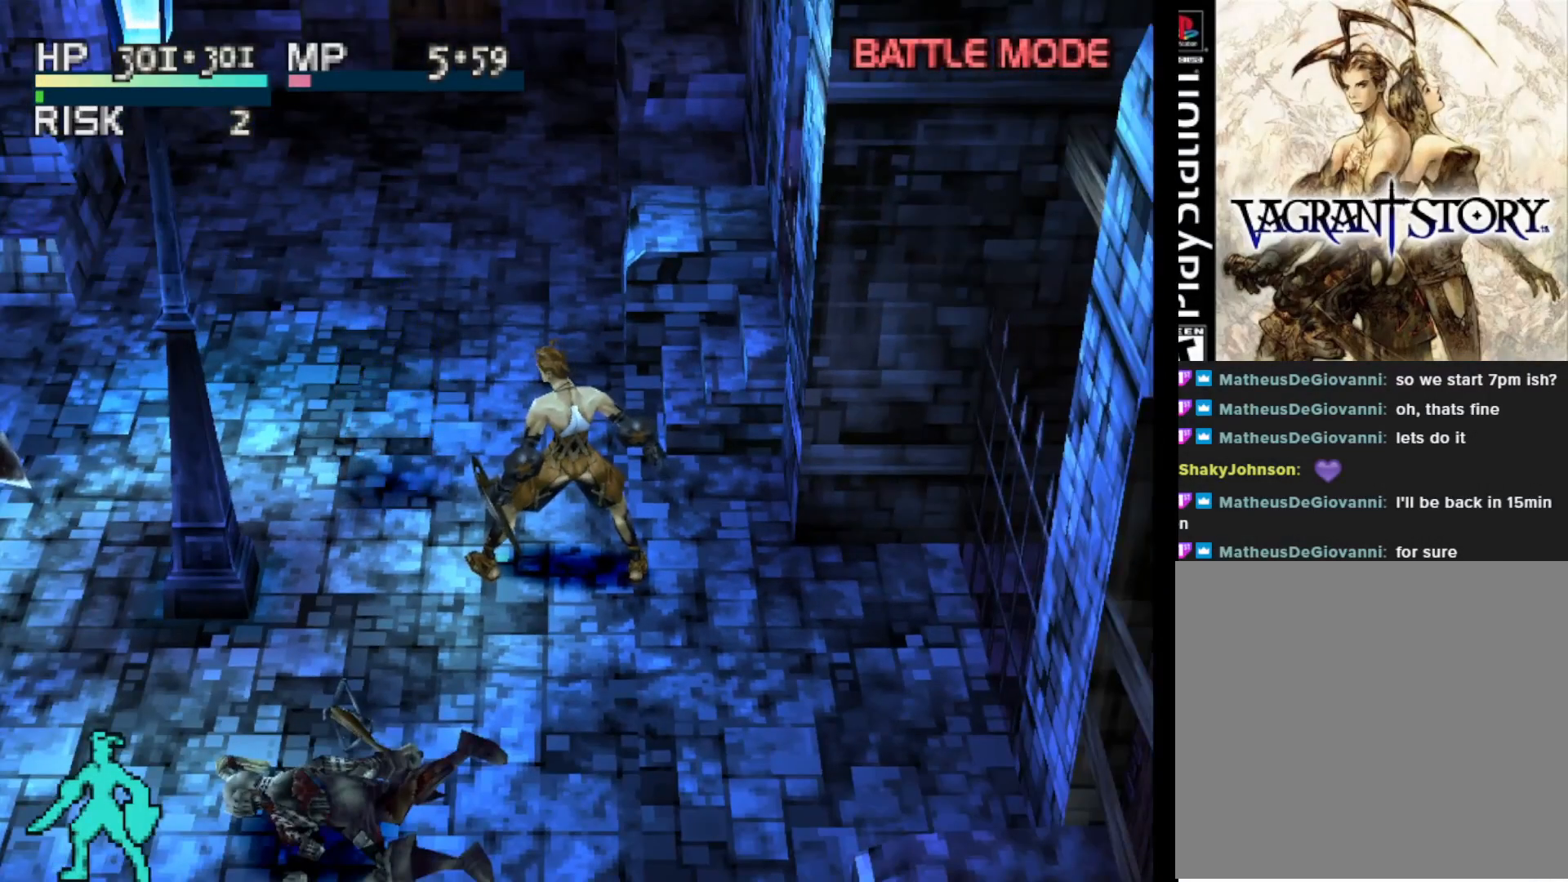
{"buttons": ["DPAD_UP"], "right_stick": "center", "events": [[133, "DPAD_UP", "down"]]}
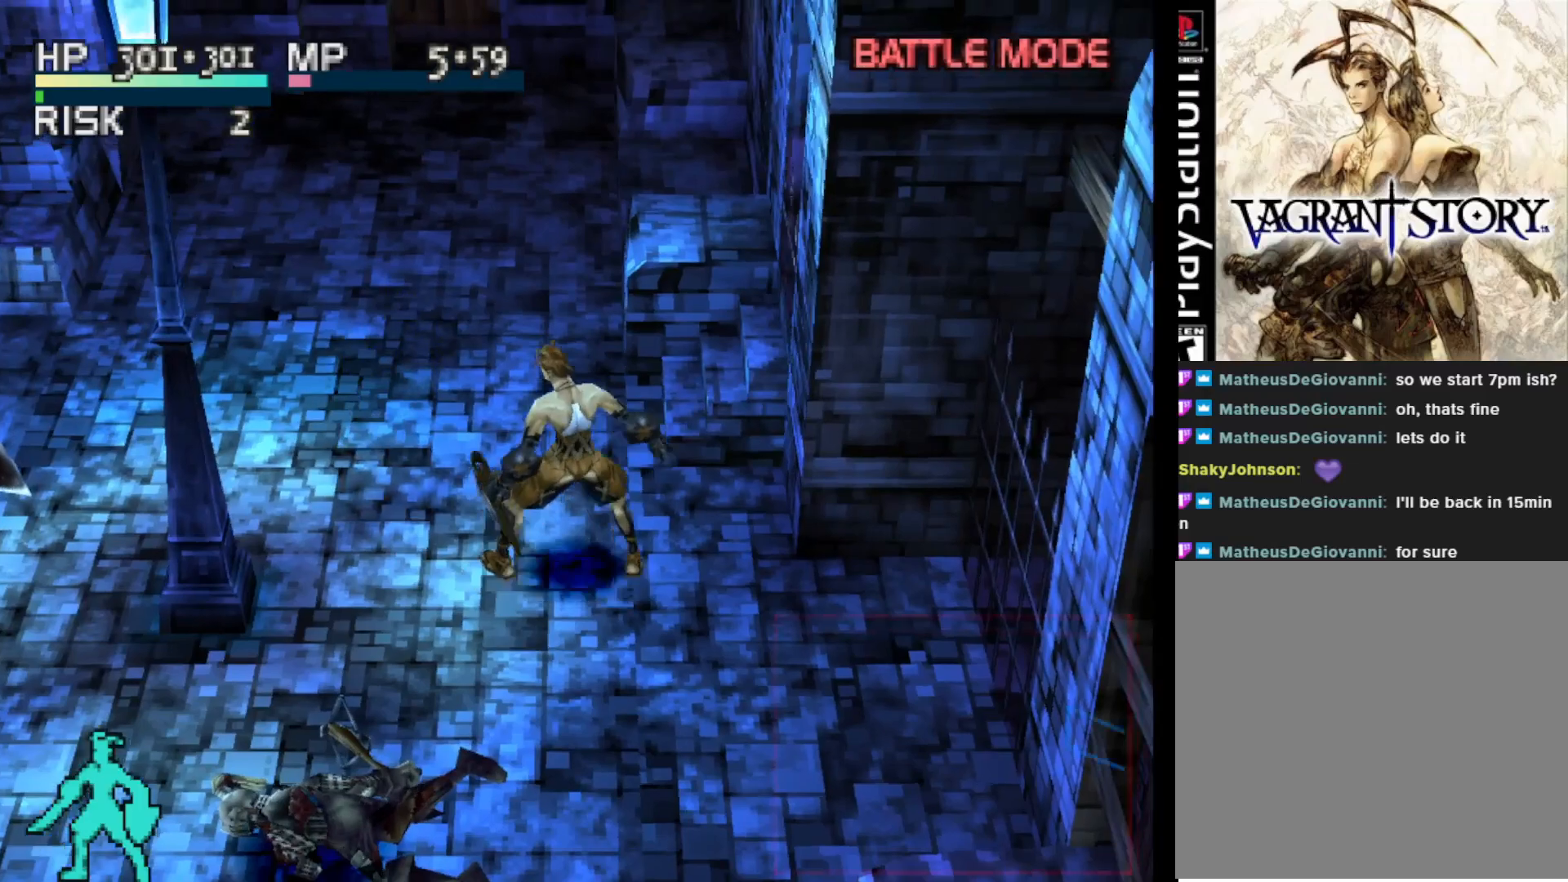
{"buttons": ["DPAD_UP", "DPAD_LEFT"], "right_stick": "center", "events": [[283, "DPAD_LEFT", "down"]]}
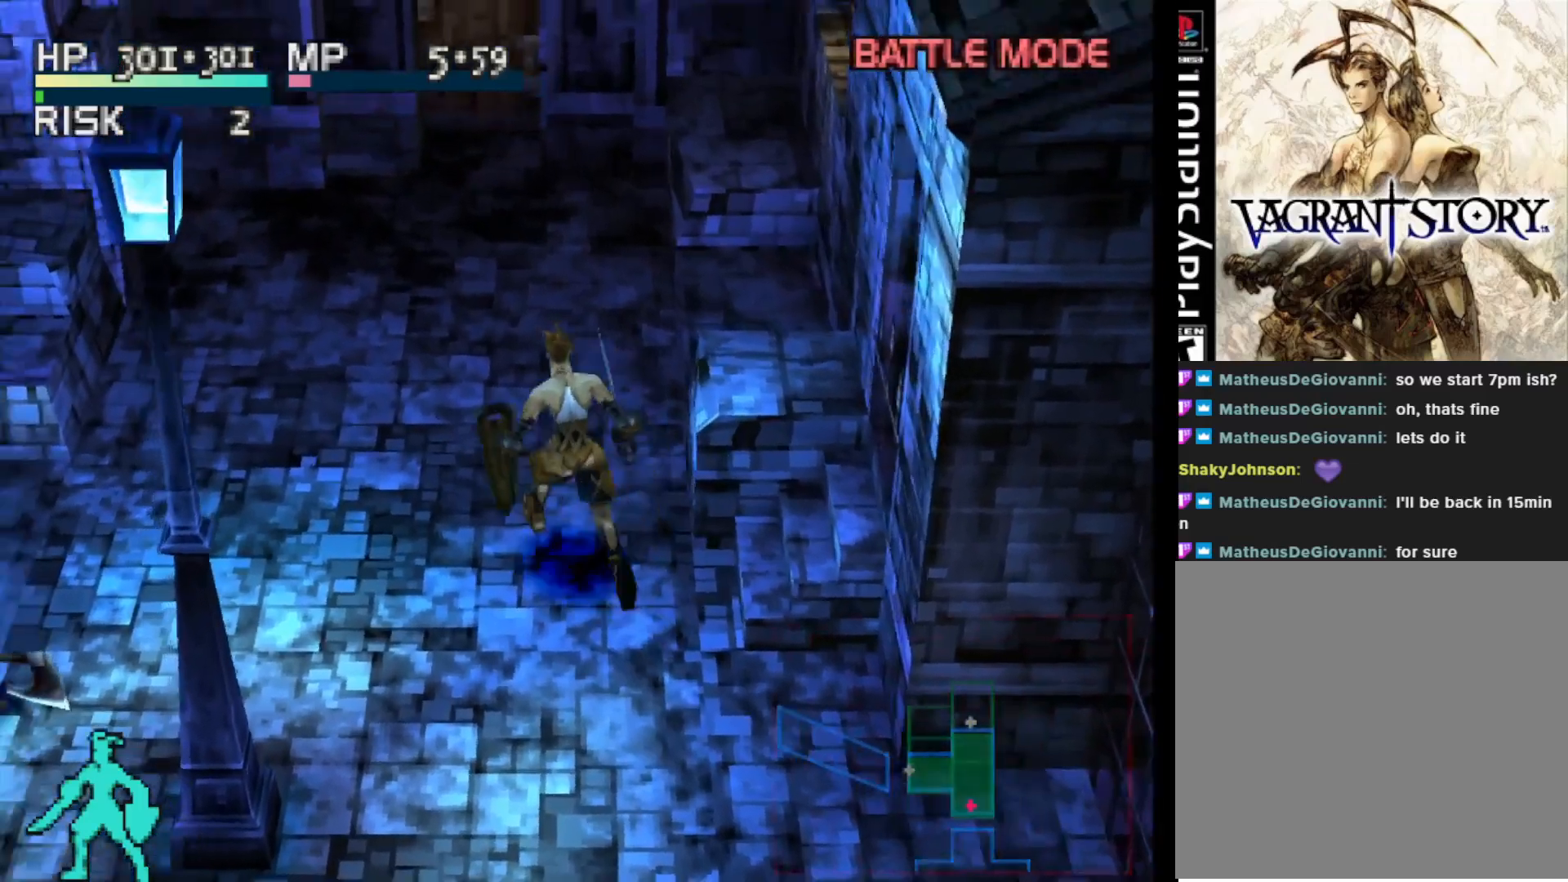
{"buttons": ["DPAD_DOWN", "DPAD_LEFT"], "right_stick": "center", "events": [[167, "DPAD_UP", "up"], [233, "DPAD_LEFT", "up"], [367, "DPAD_DOWN", "down"], [400, "DPAD_LEFT", "down"]]}
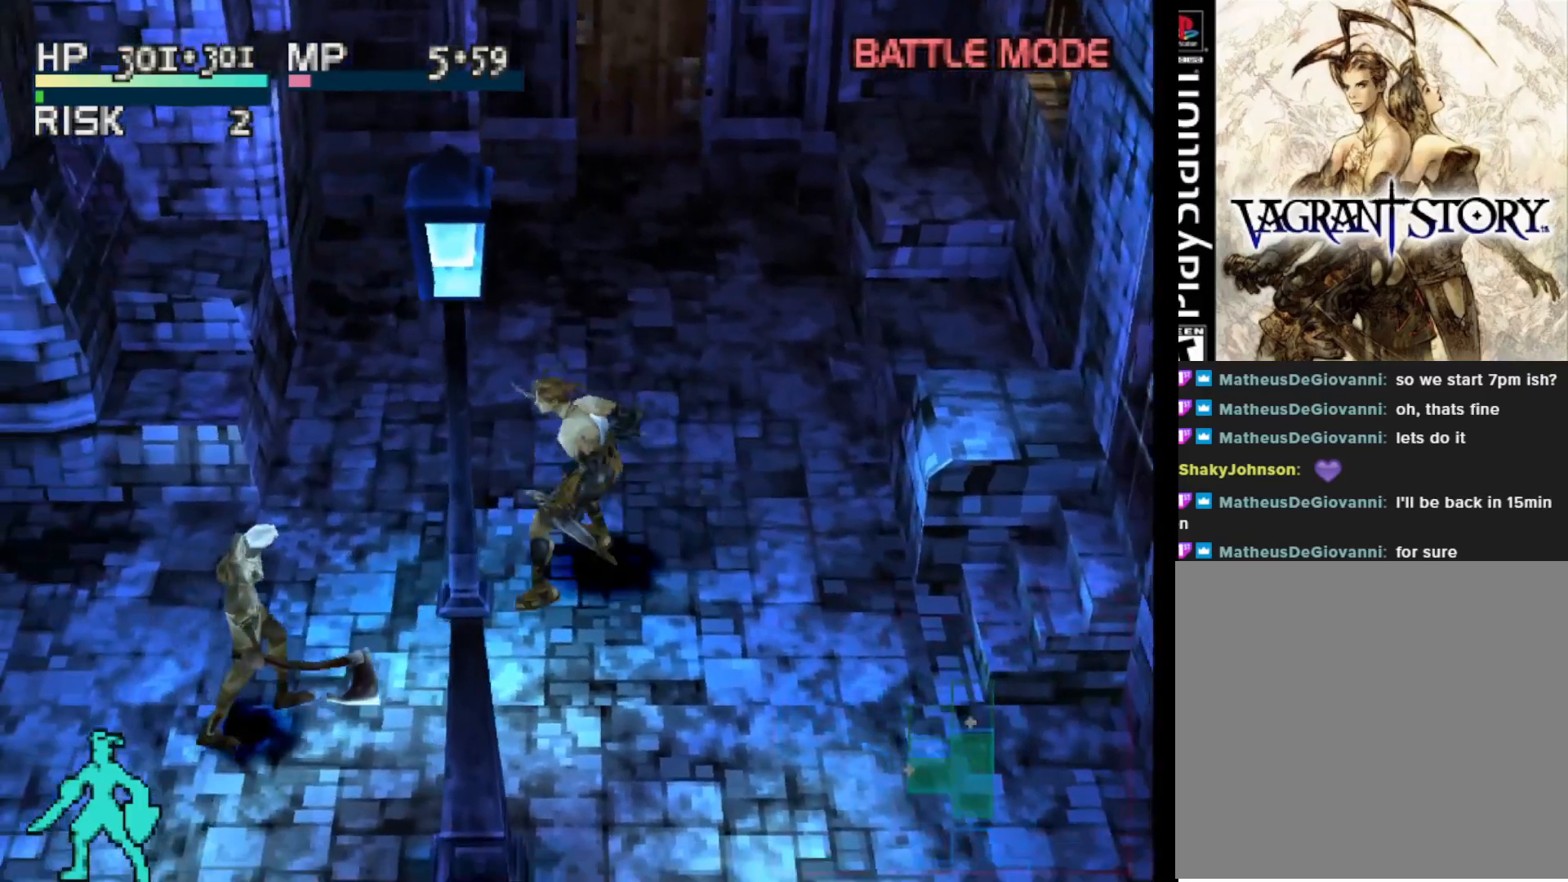
{"buttons": [], "right_stick": "center", "events": [[33, "DPAD_LEFT", "up"], [50, "DPAD_DOWN", "up"], [133, "CIRCLE", "down"], [250, "CIRCLE", "up"]]}
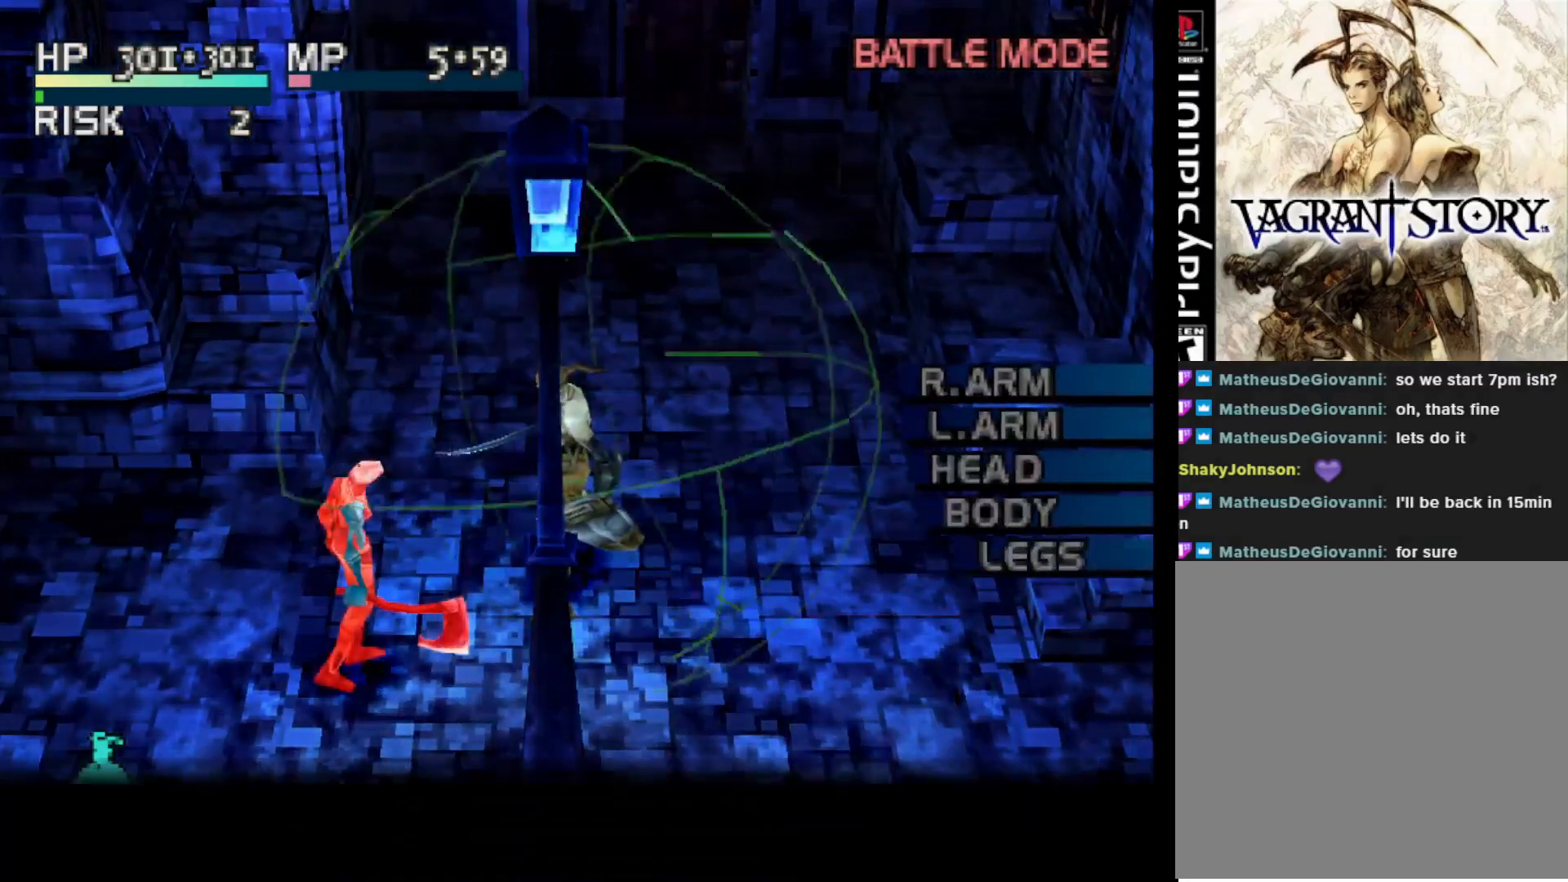
{"buttons": [], "right_stick": "center", "events": [[300, "CIRCLE", "down"], [417, "CIRCLE", "up"]]}